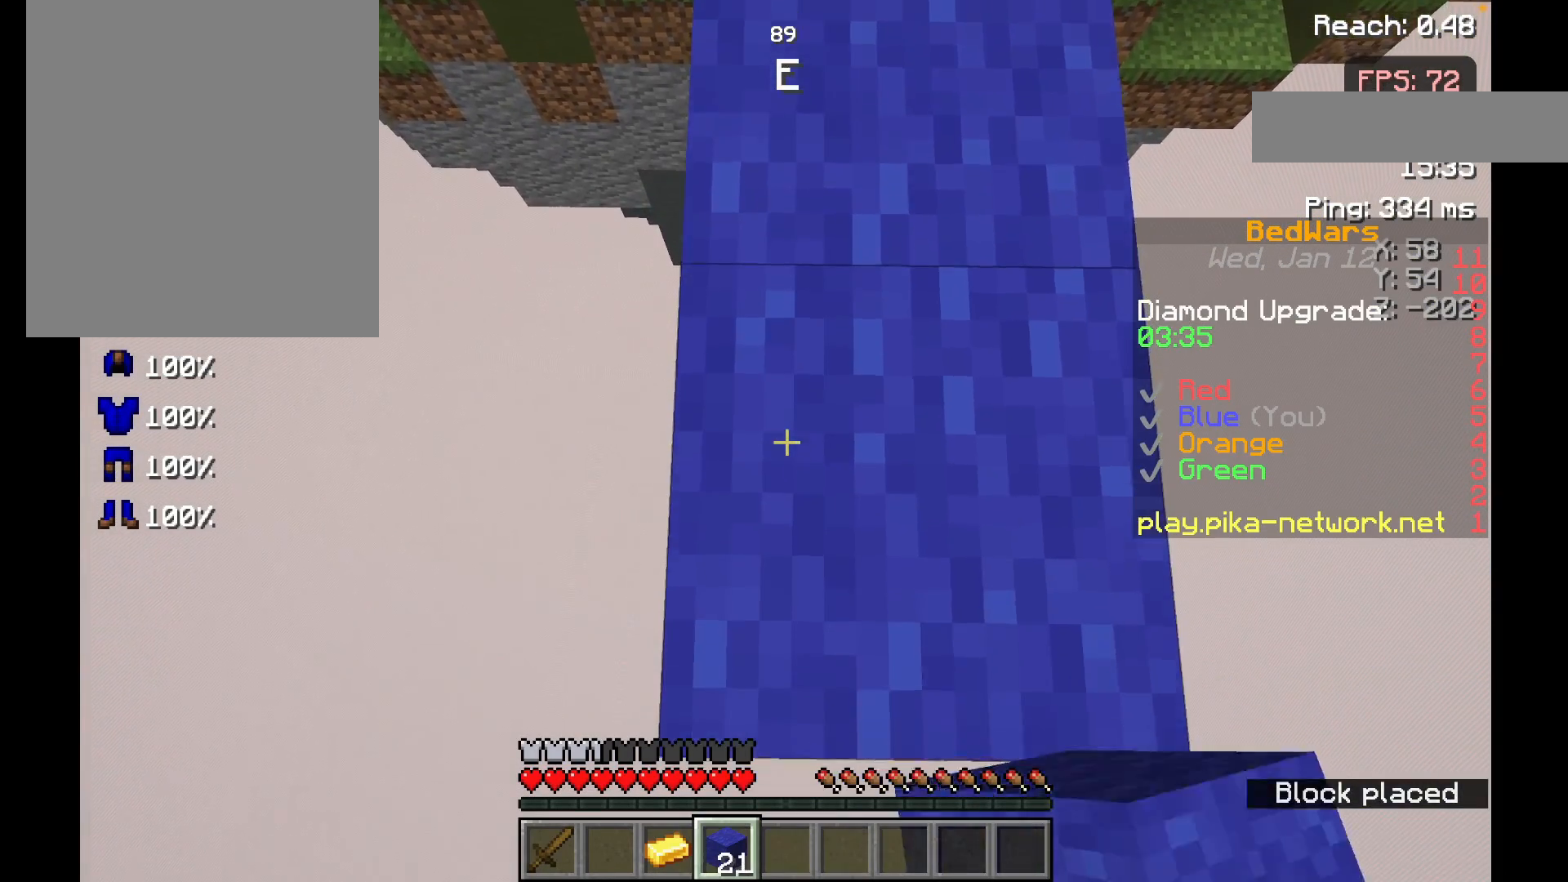
Gameplay with keyboard and mouse; each line is a JSON object with the keys and mouse buttons held at the frame after it. "events" lists presses ("down") and releases ("up") of "a", "d", "s", "space", "w", "mouse_left" and "mouse_right" between this image and that frame as [ms after this image, input, new state], when the widget could be followed in between. "mouse_left", "mouse_right" = the "left", "right" buttons of the "mouse" list. No other keys are recorded. Fast repeated clicks can show as one long hold. Mouse movement is not recorded.
{"keys": ["s"], "mouse": ["right"], "events": []}
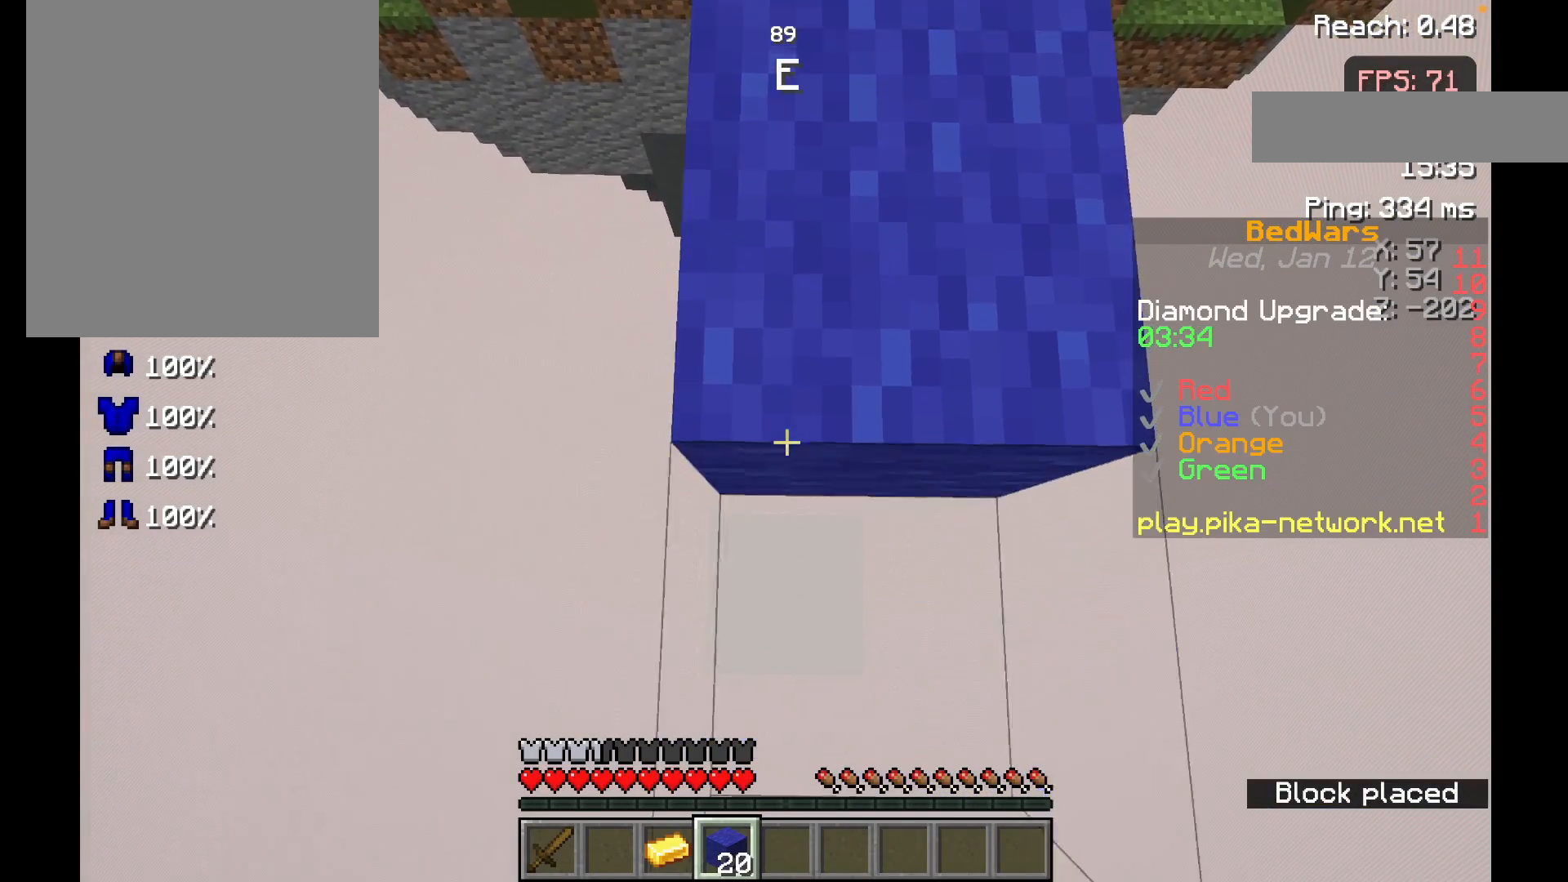
{"keys": ["s"], "mouse": ["right"], "events": []}
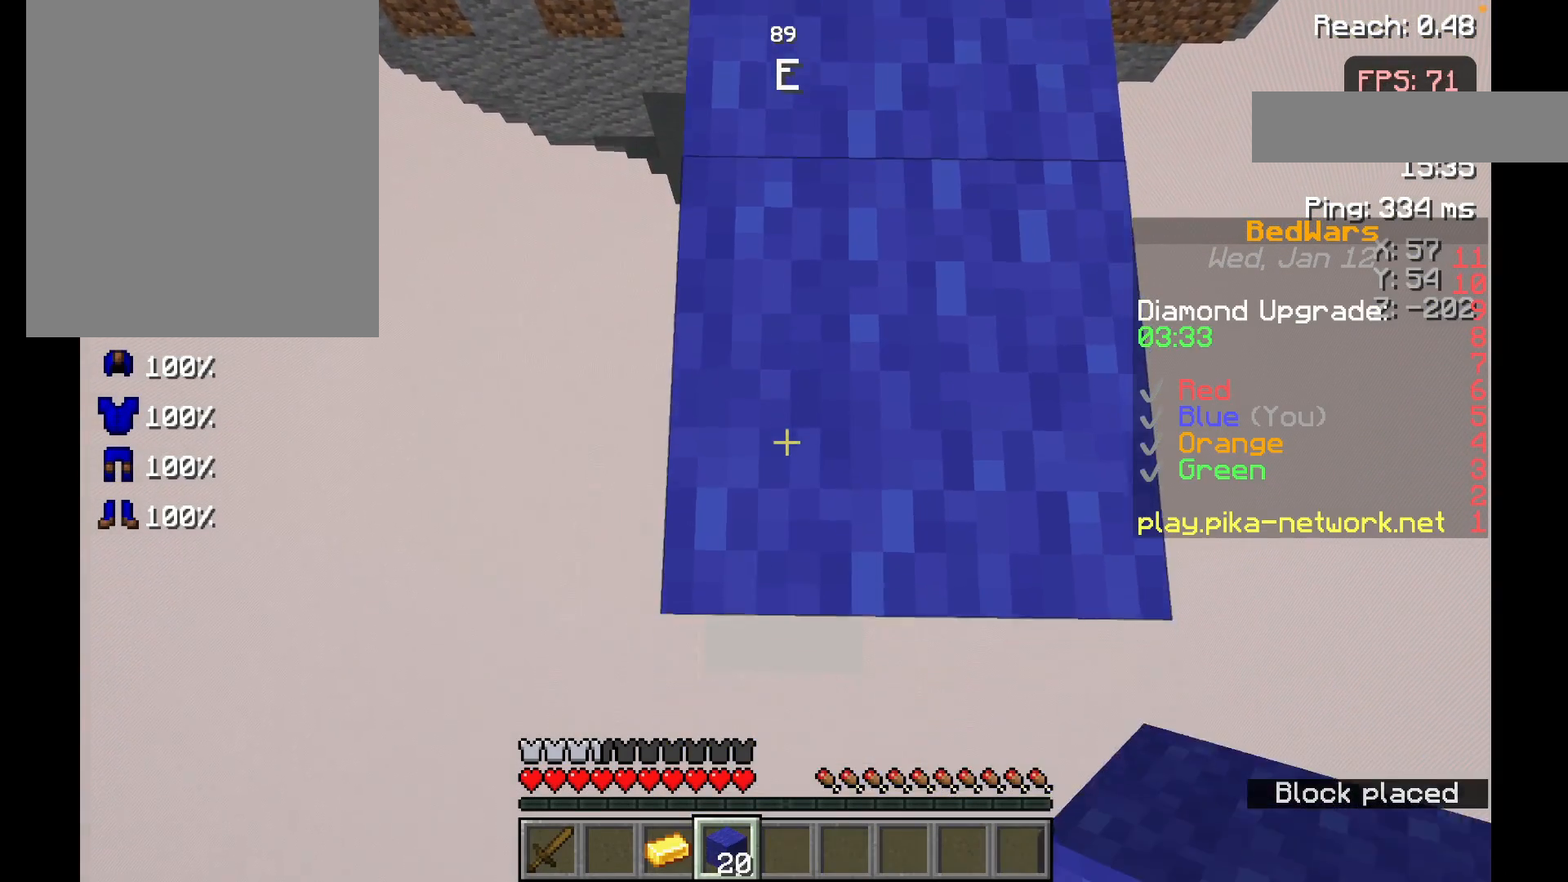
{"keys": ["s"], "mouse": ["right"], "events": []}
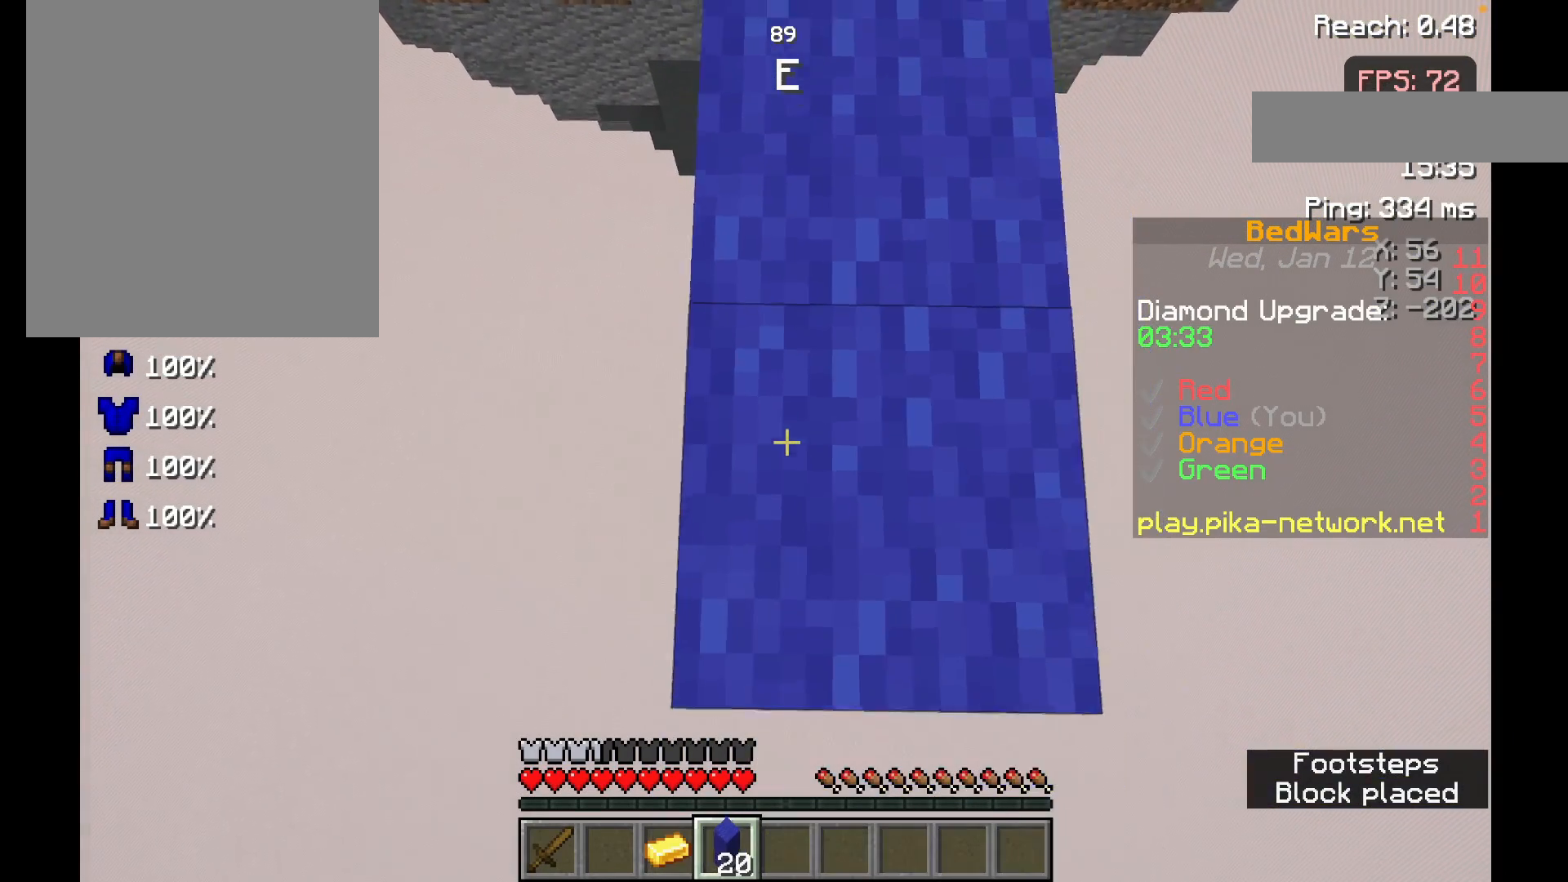
{"keys": ["s"], "mouse": ["right"], "events": []}
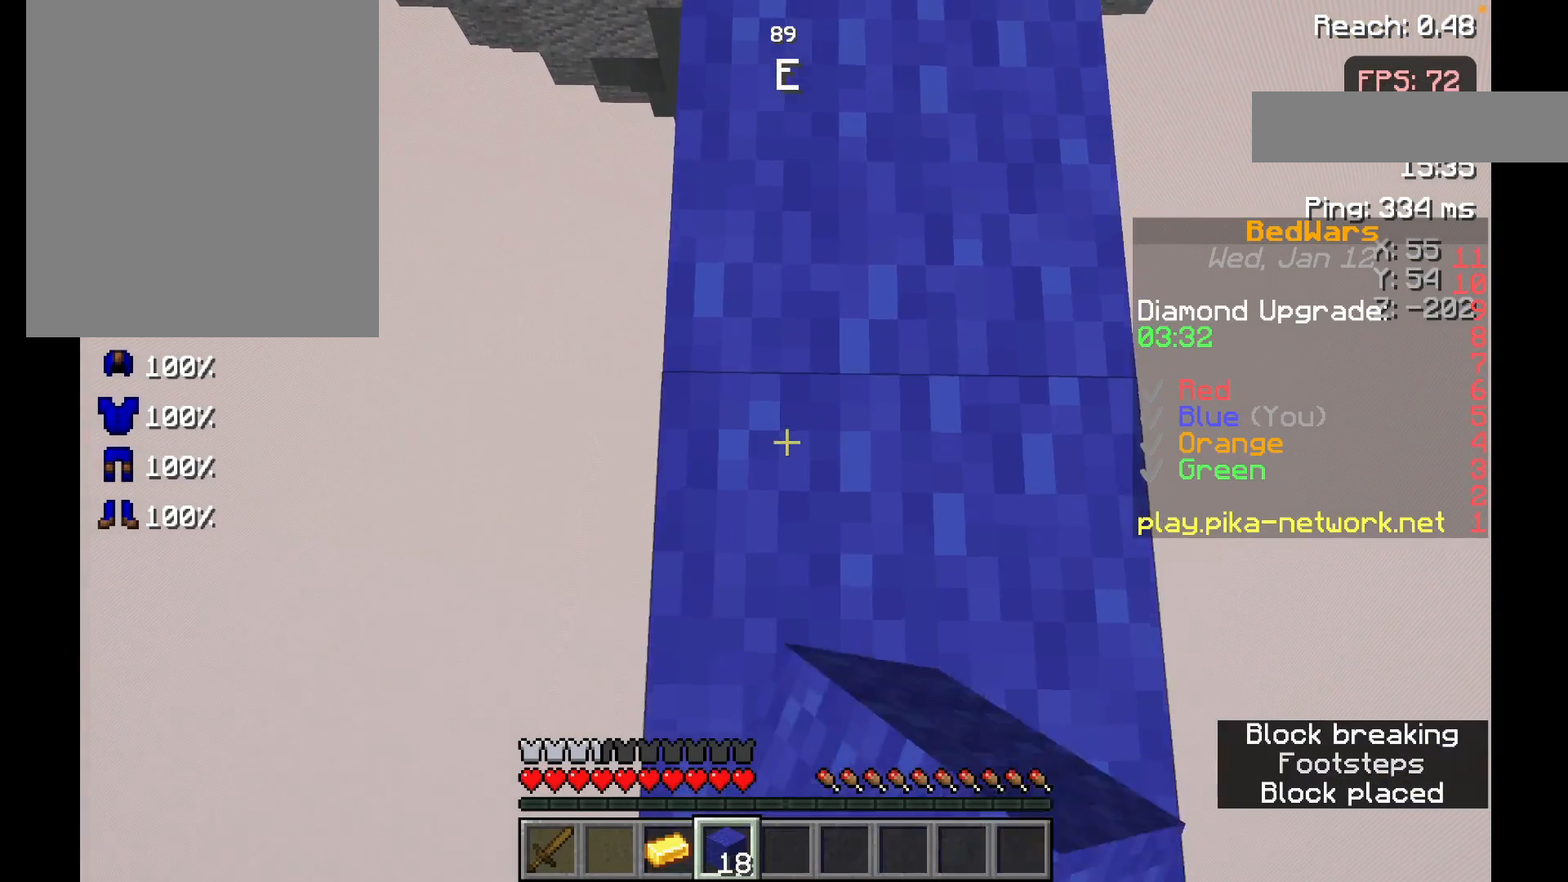
{"keys": ["s"], "mouse": ["right"], "events": []}
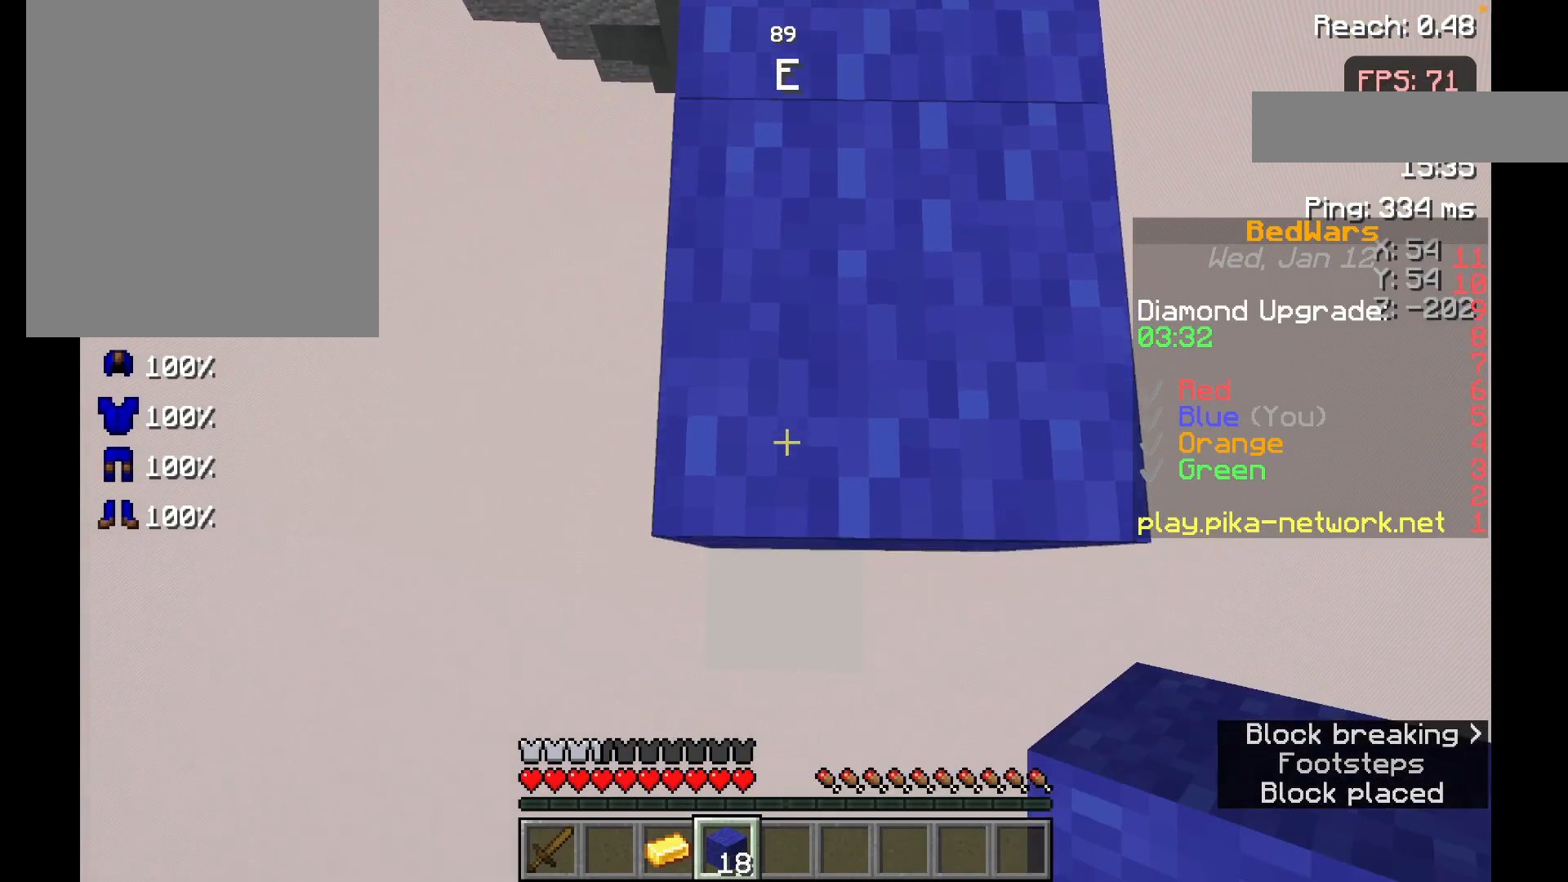
{"keys": ["s"], "mouse": ["right"], "events": []}
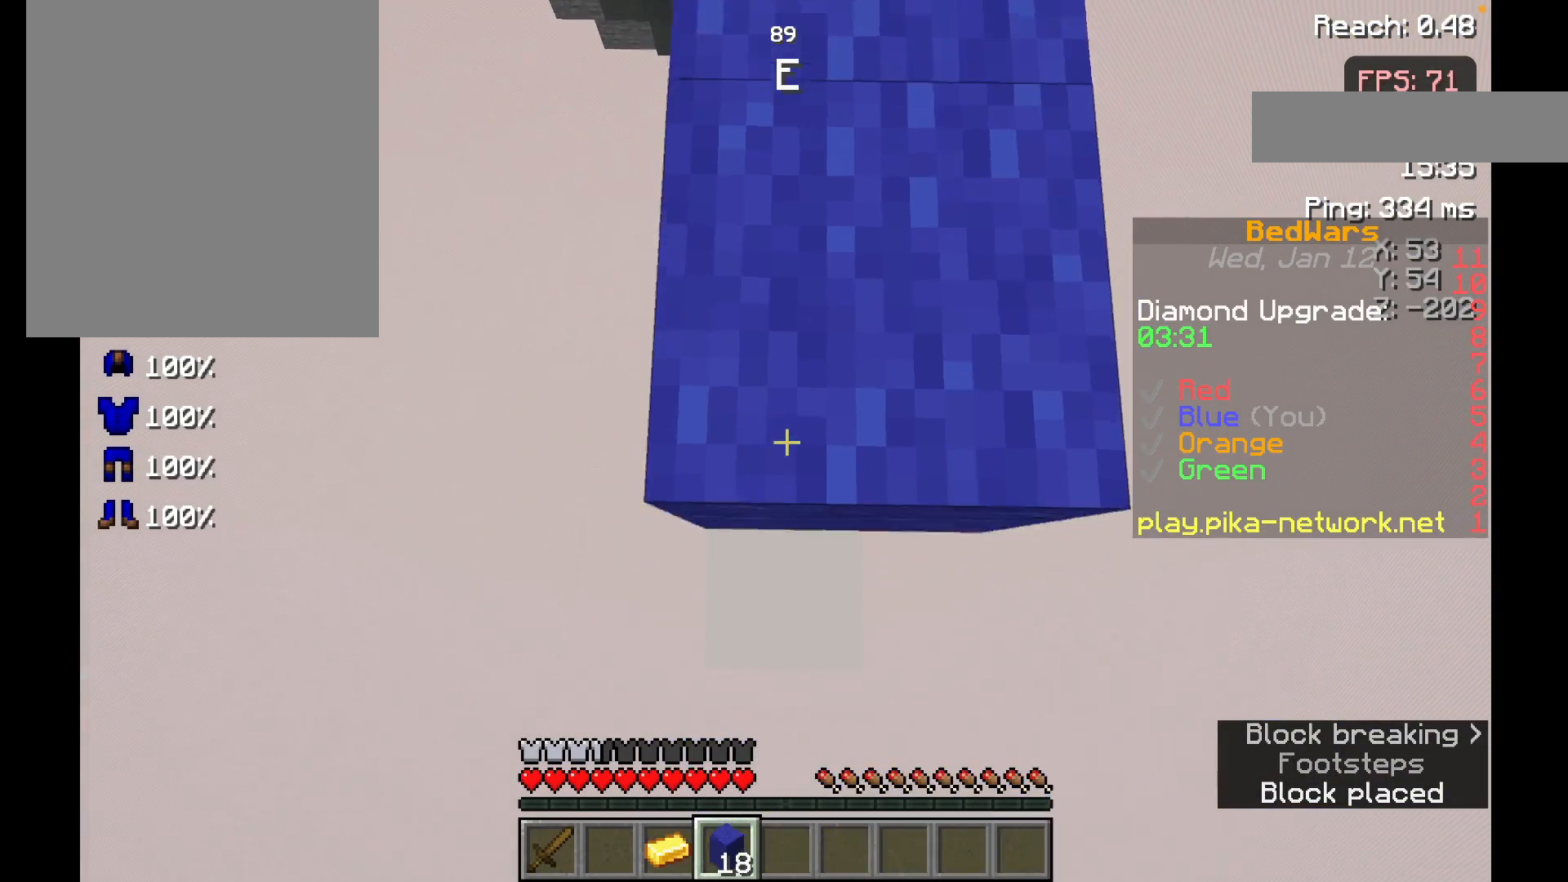
{"keys": ["s"], "mouse": ["right"], "events": []}
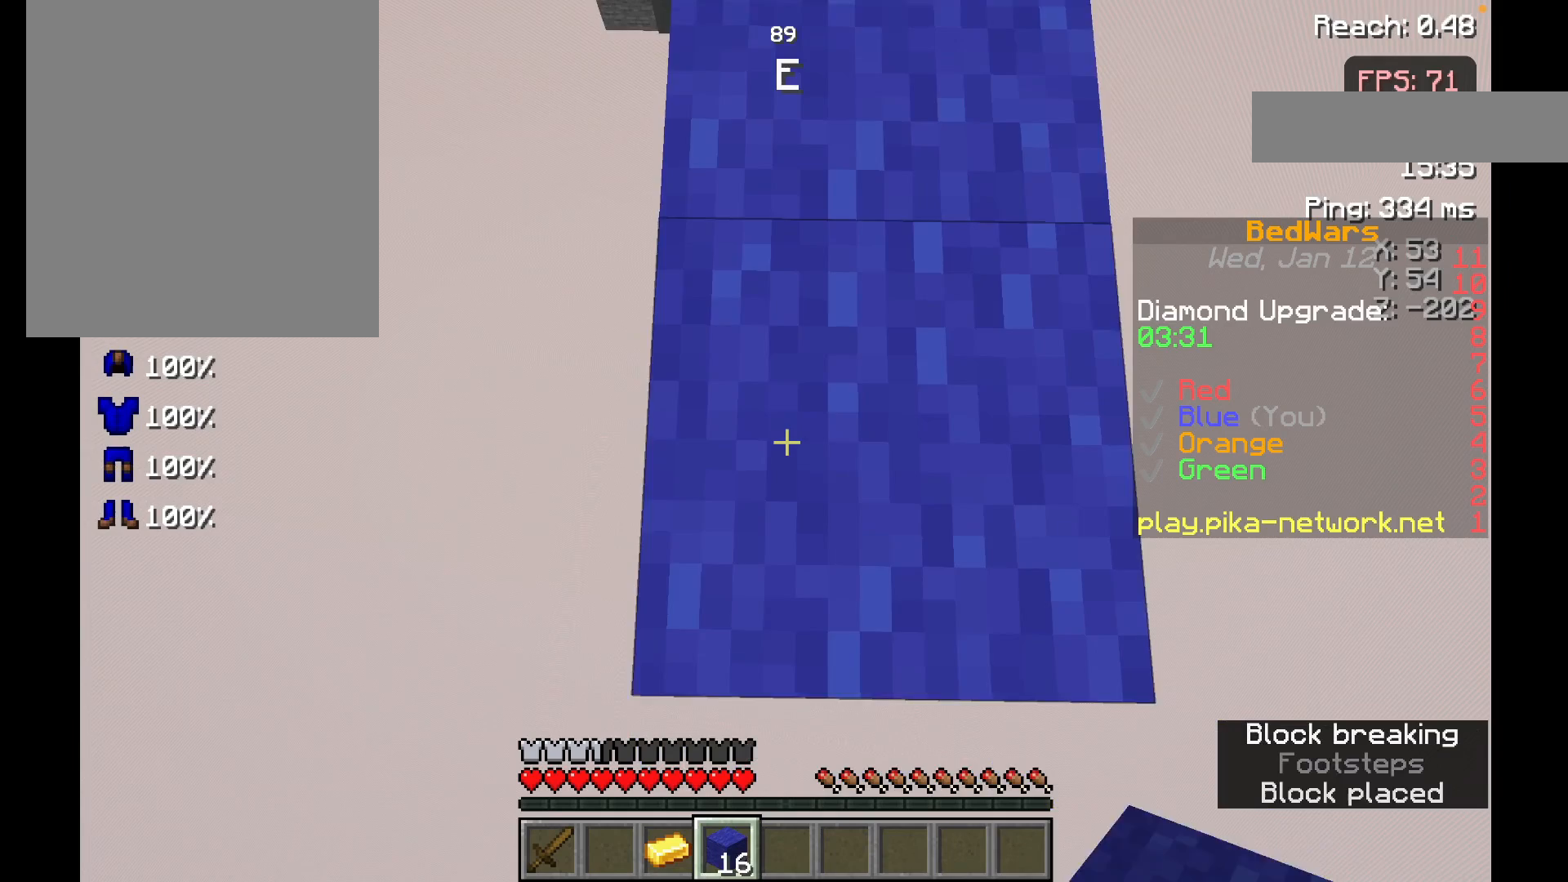
{"keys": ["s"], "mouse": ["right"], "events": []}
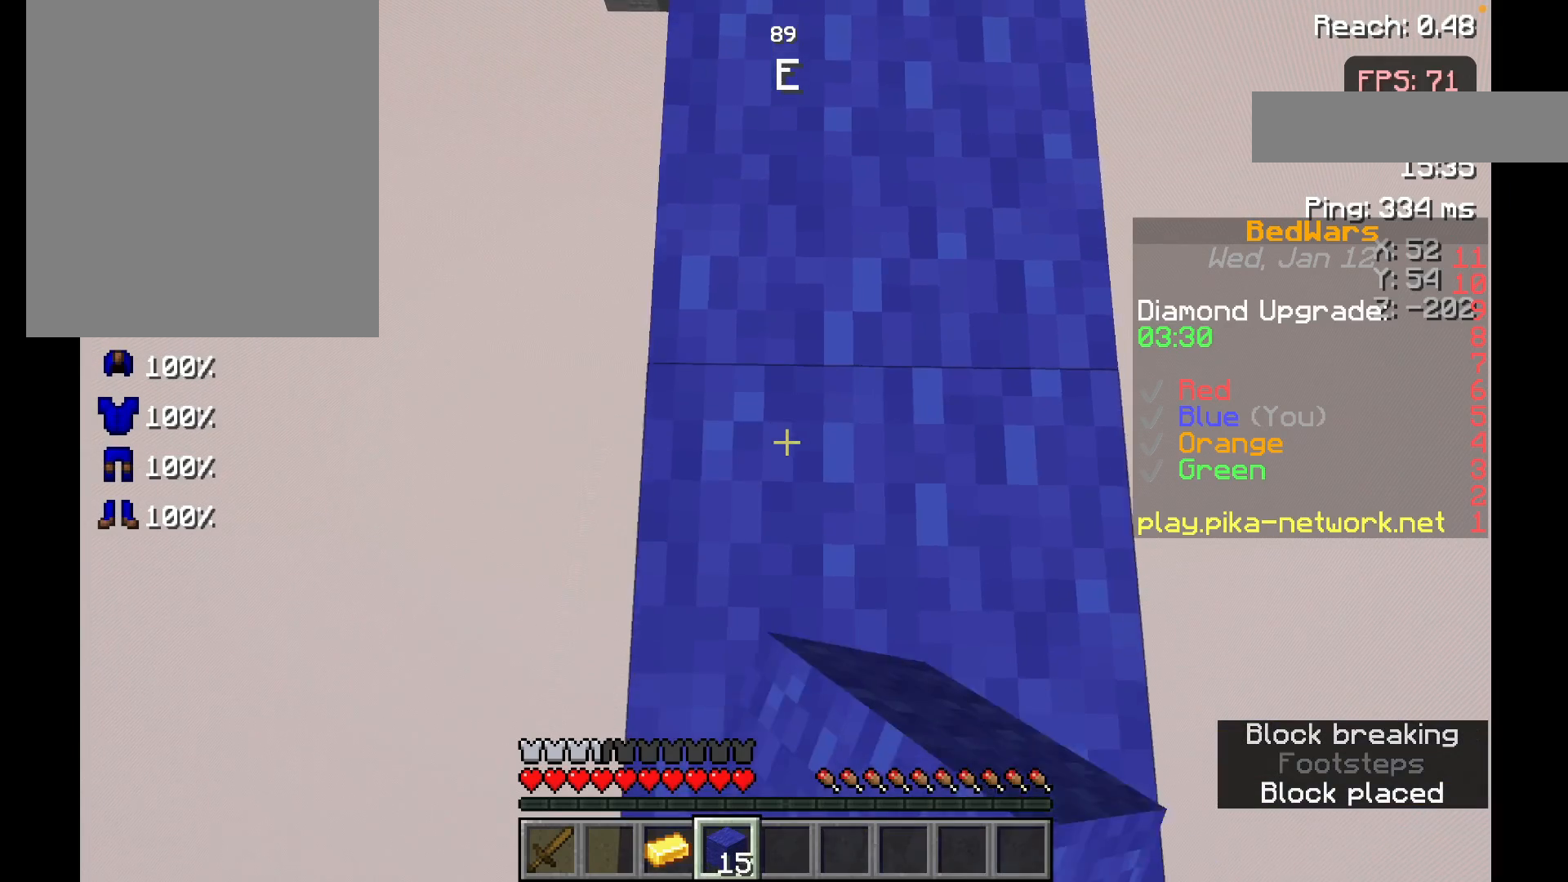
{"keys": ["s"], "mouse": ["right"], "events": []}
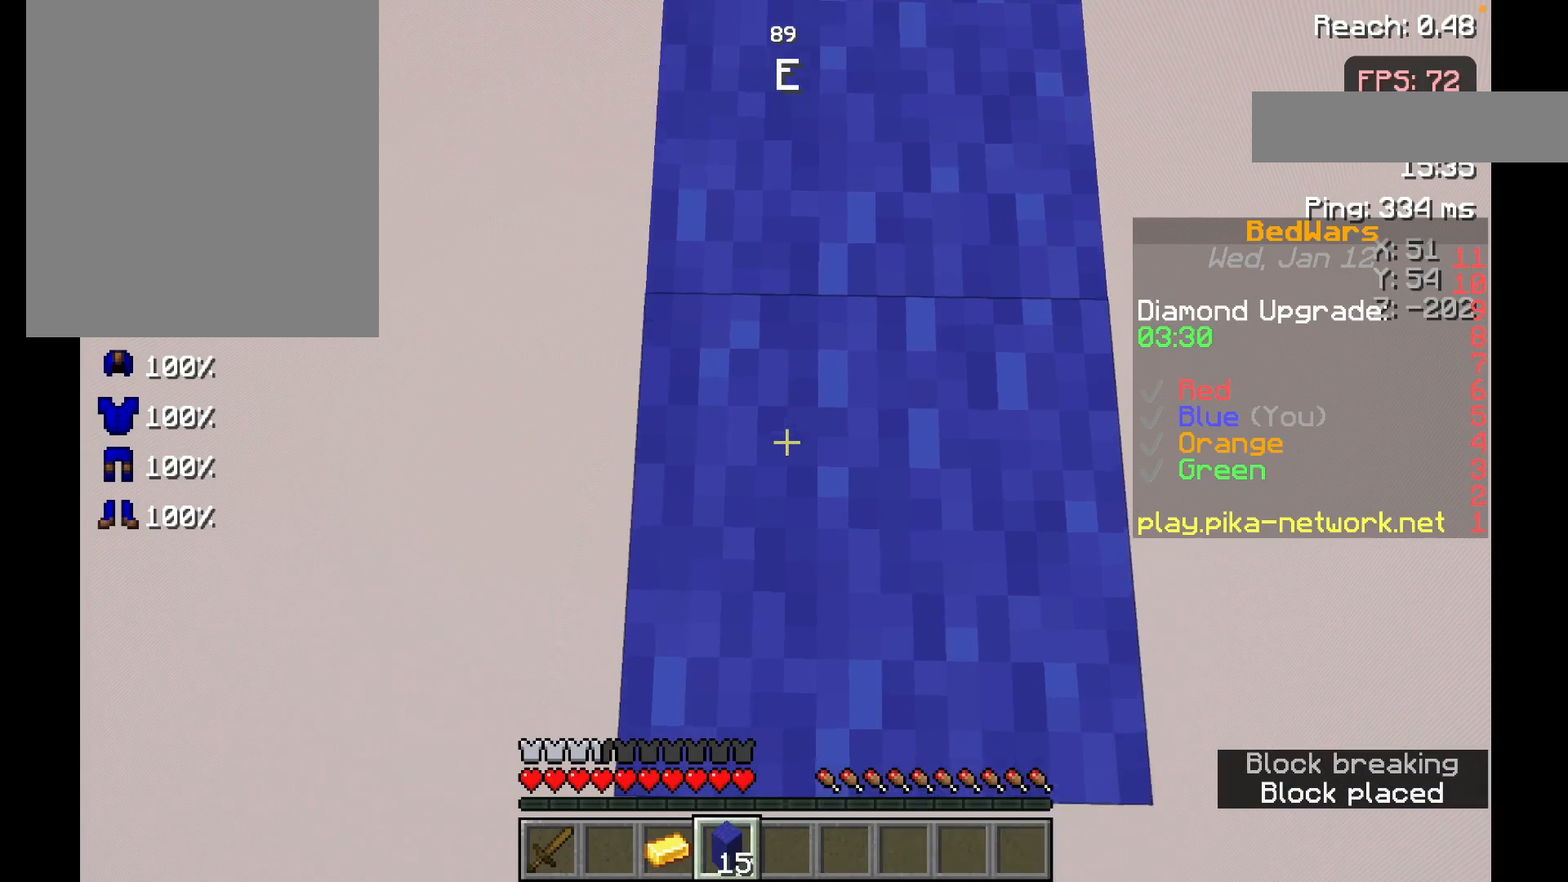
{"keys": ["s"], "mouse": ["right"], "events": []}
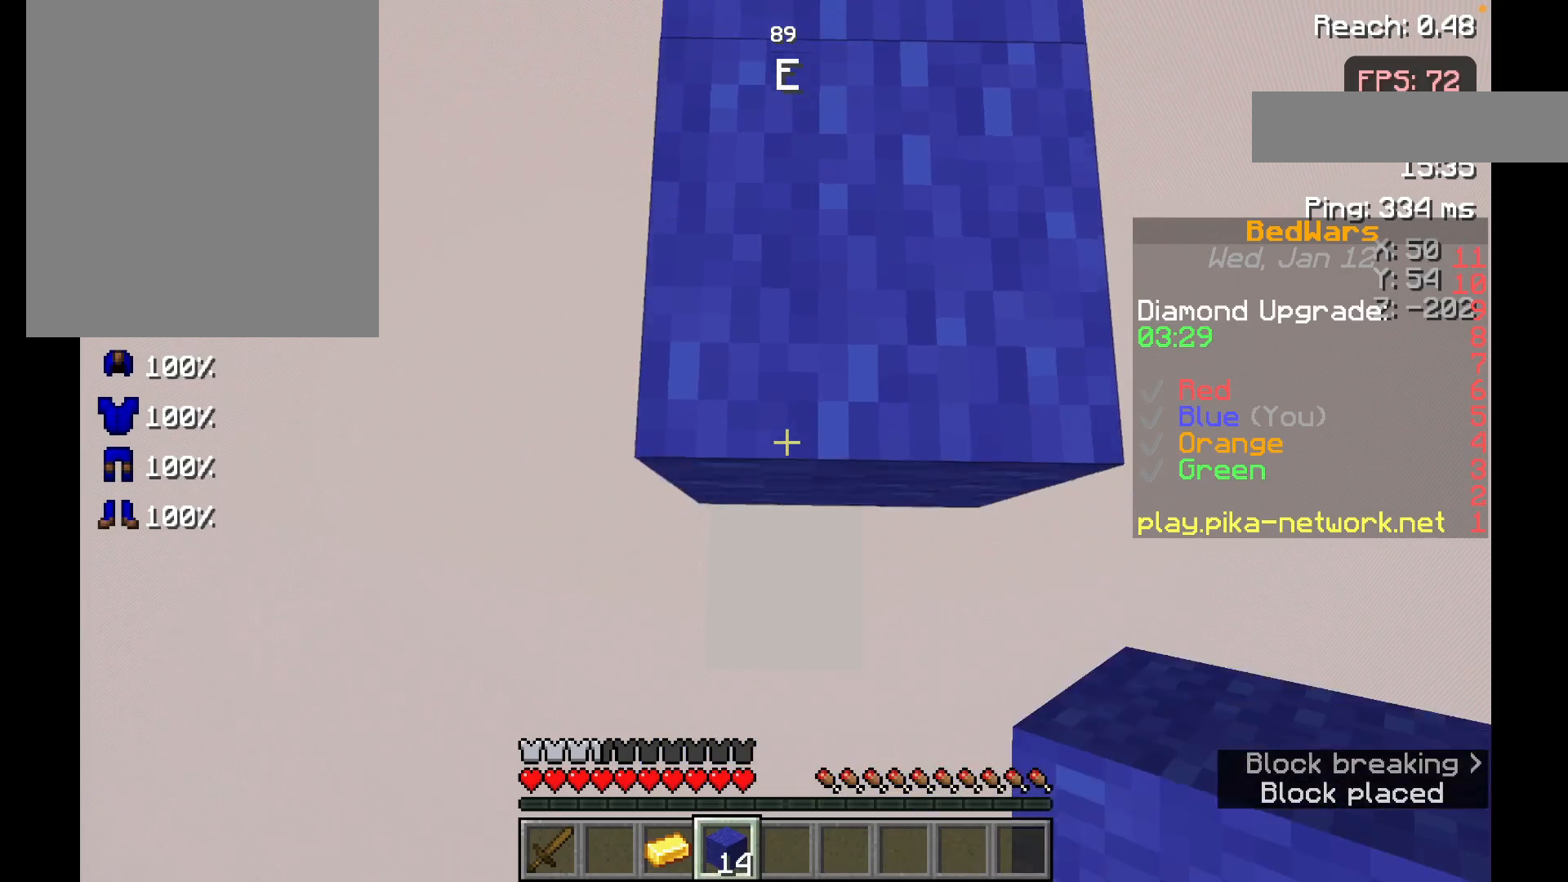
{"keys": ["s"], "mouse": ["right"], "events": []}
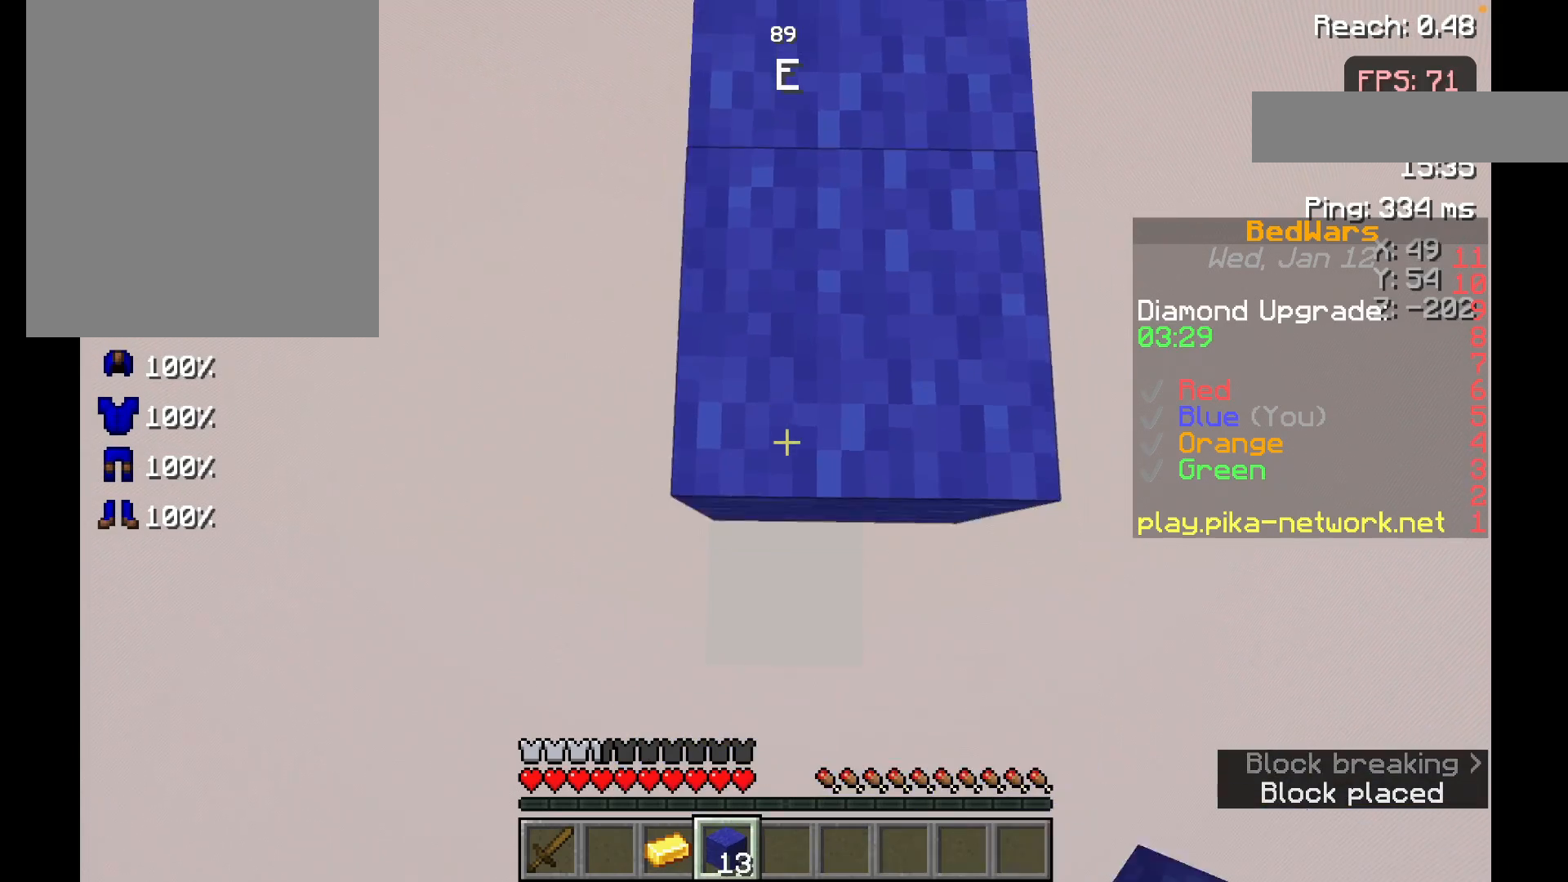
{"keys": ["s"], "mouse": ["right"], "events": []}
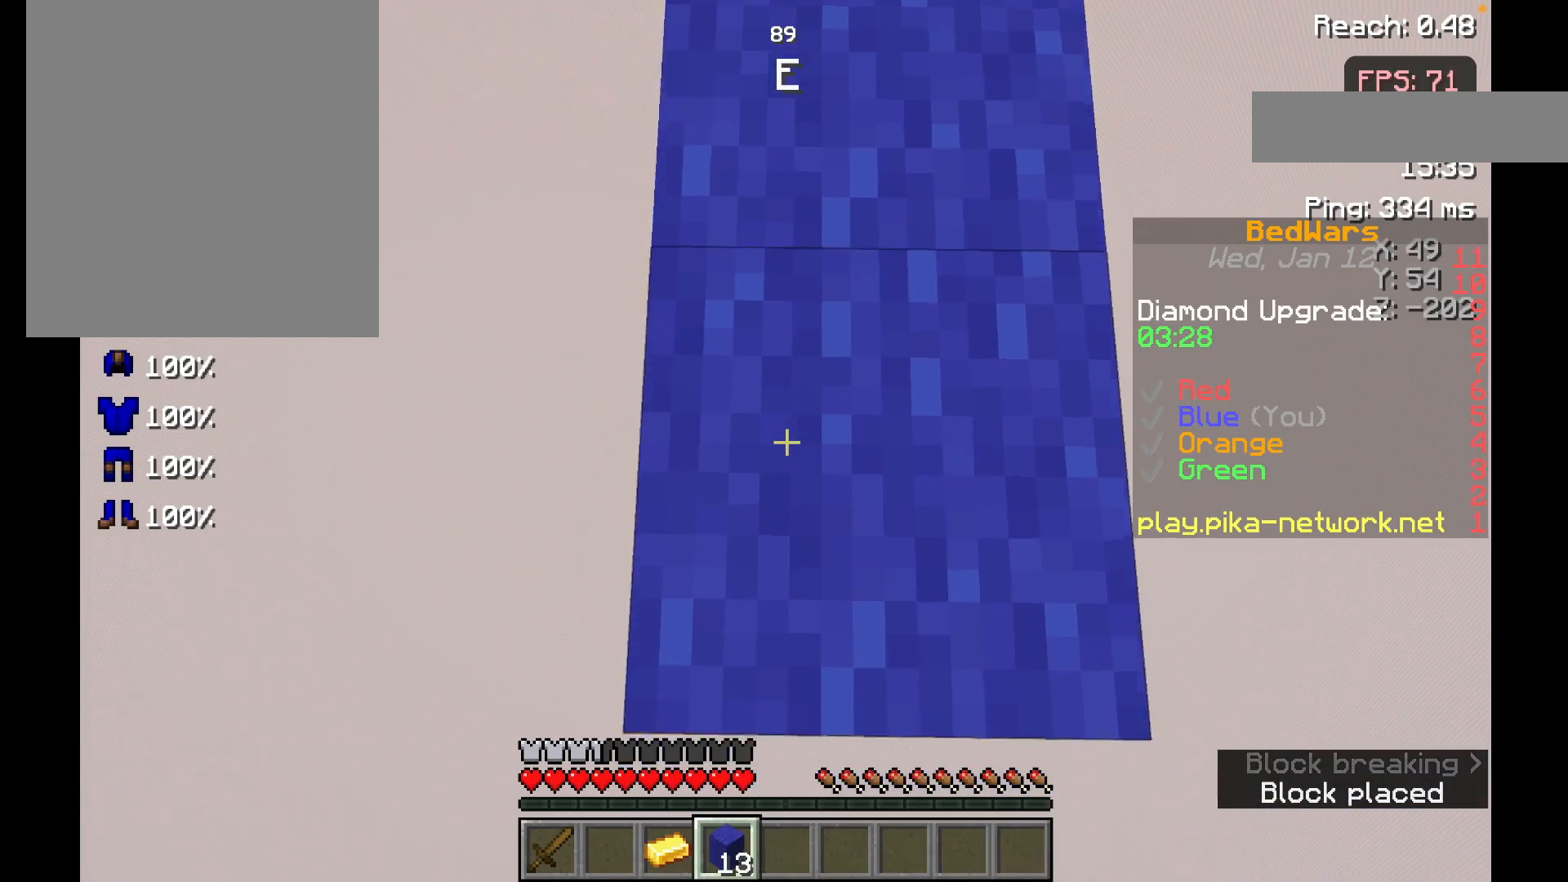
{"keys": ["s"], "mouse": ["right"], "events": []}
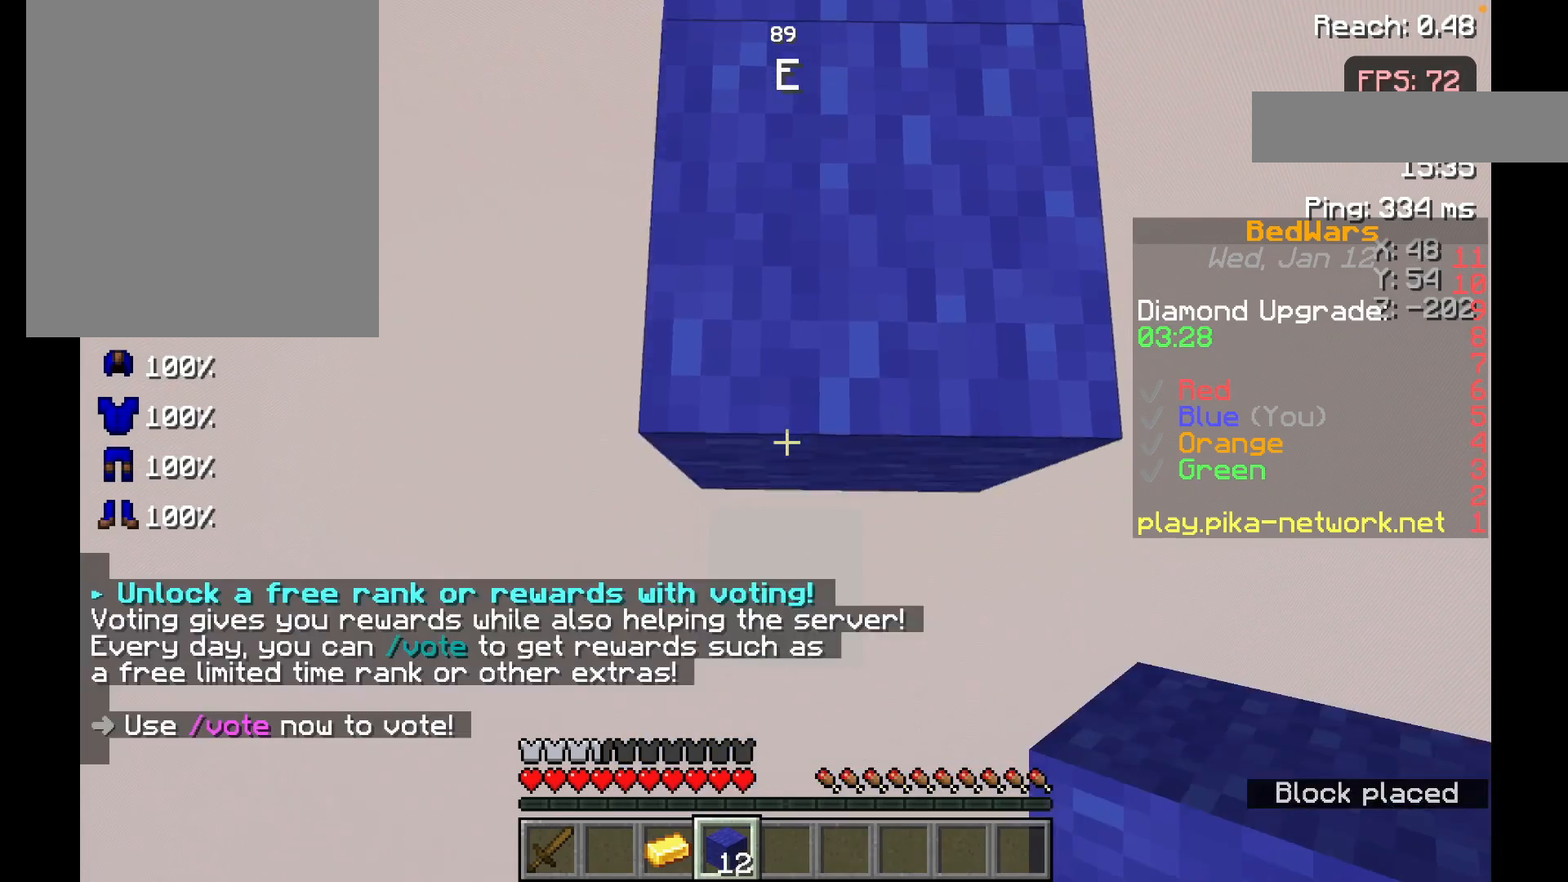
{"keys": ["s"], "mouse": ["right"], "events": []}
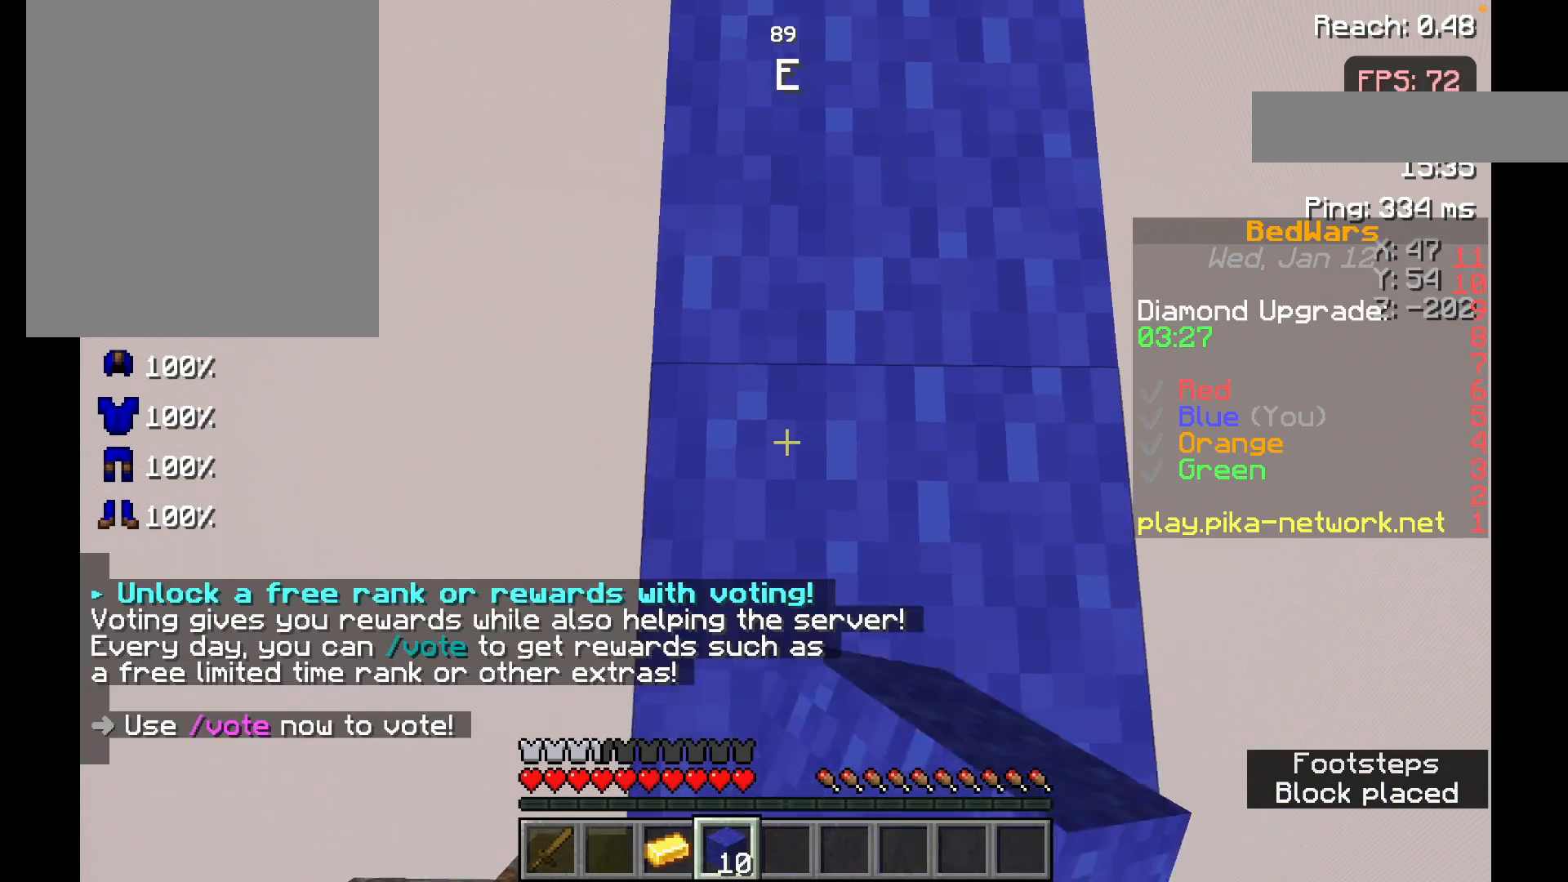
{"keys": ["s"], "mouse": ["right"], "events": []}
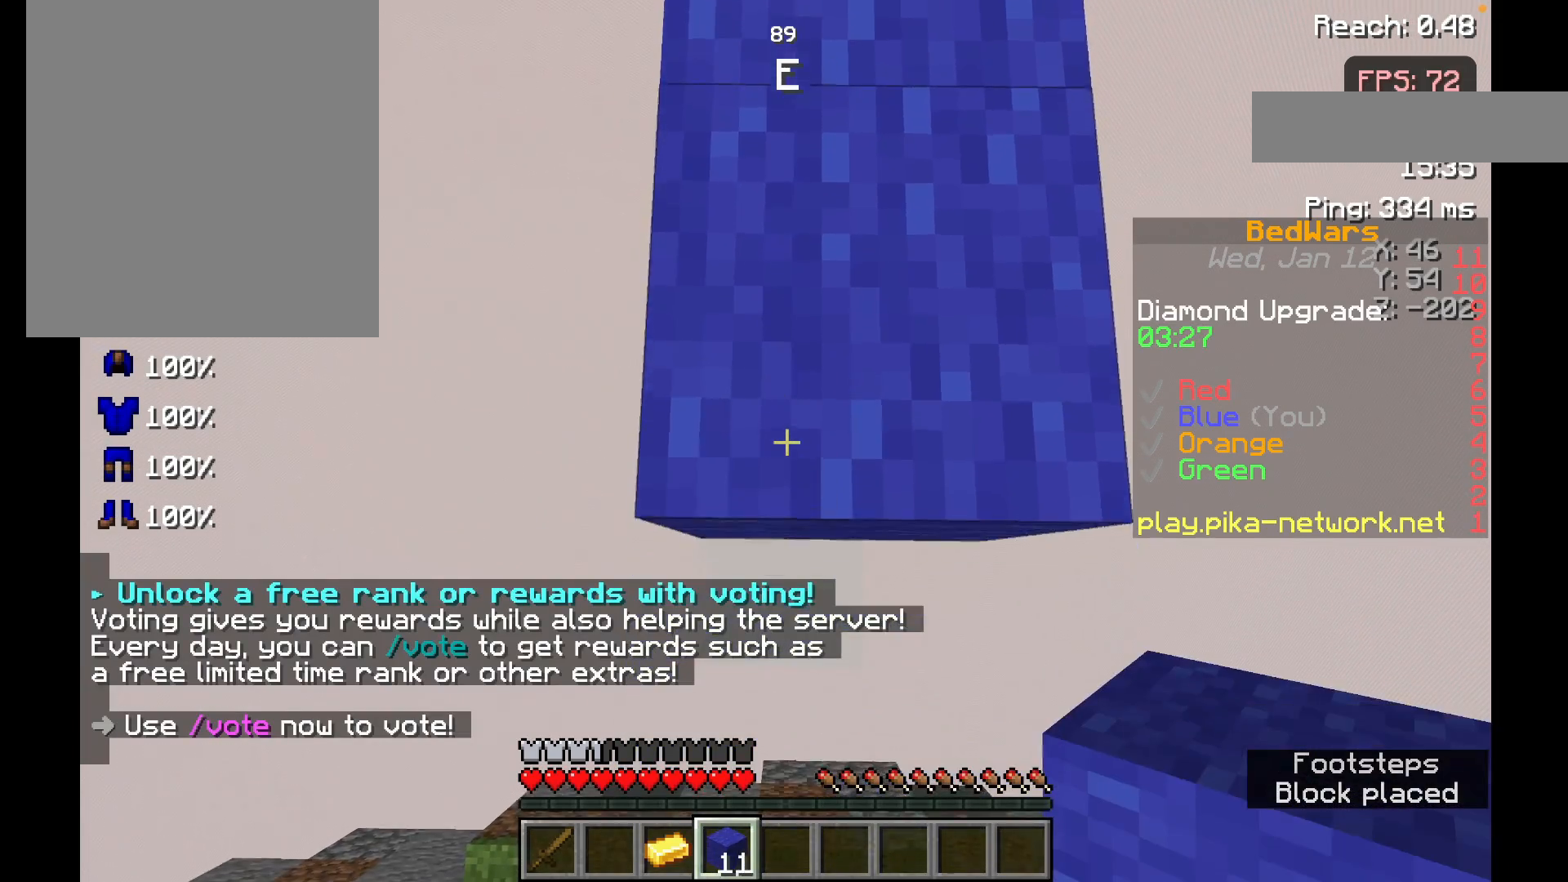
{"keys": ["s"], "mouse": ["right"], "events": []}
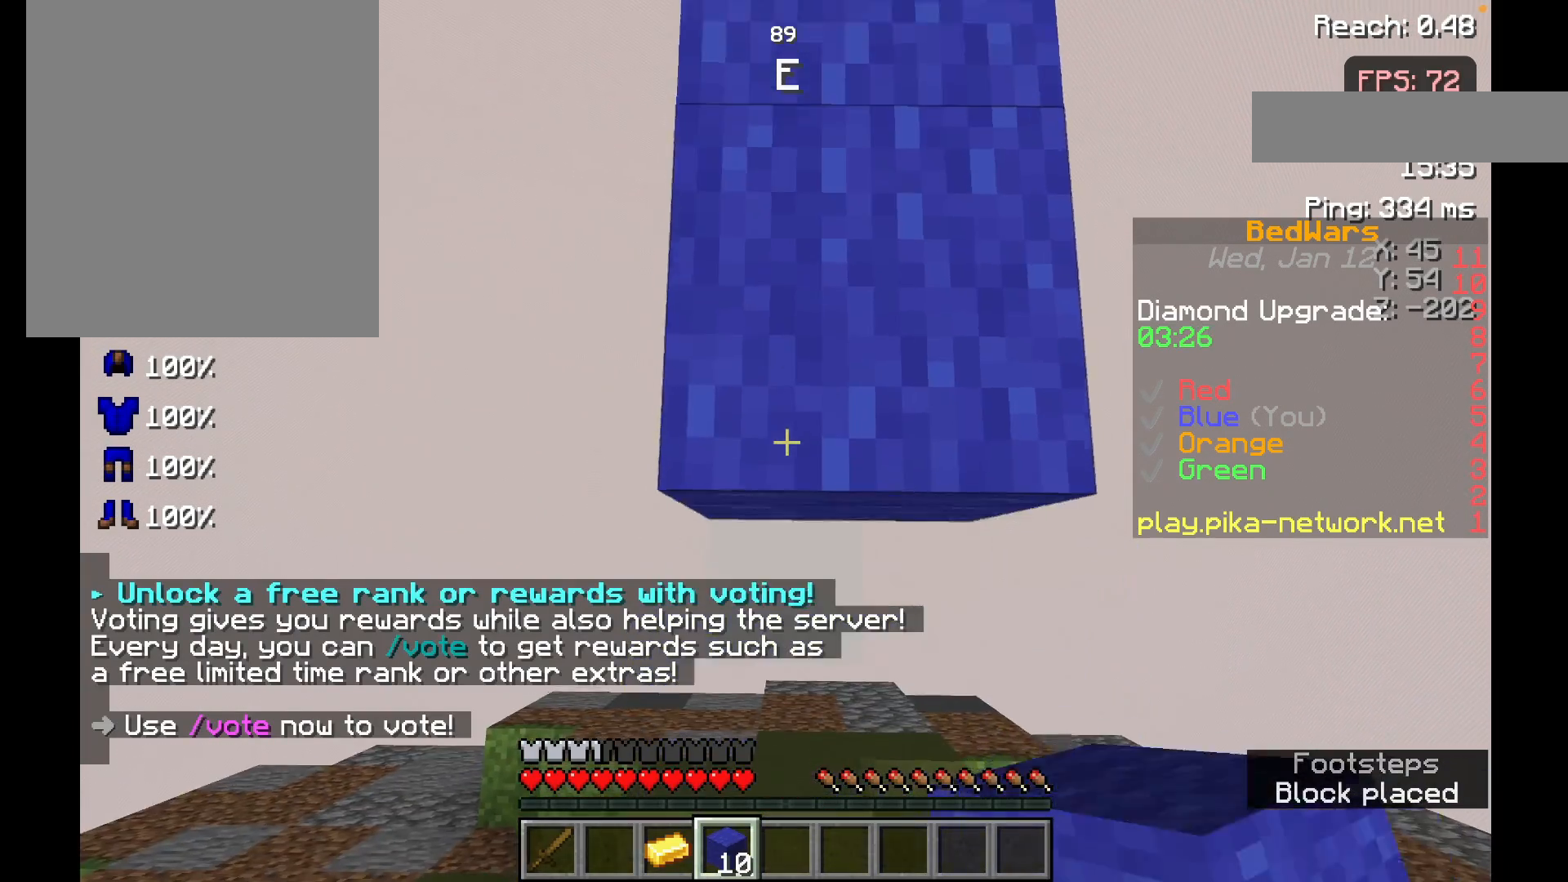
{"keys": ["s"], "mouse": ["right"], "events": []}
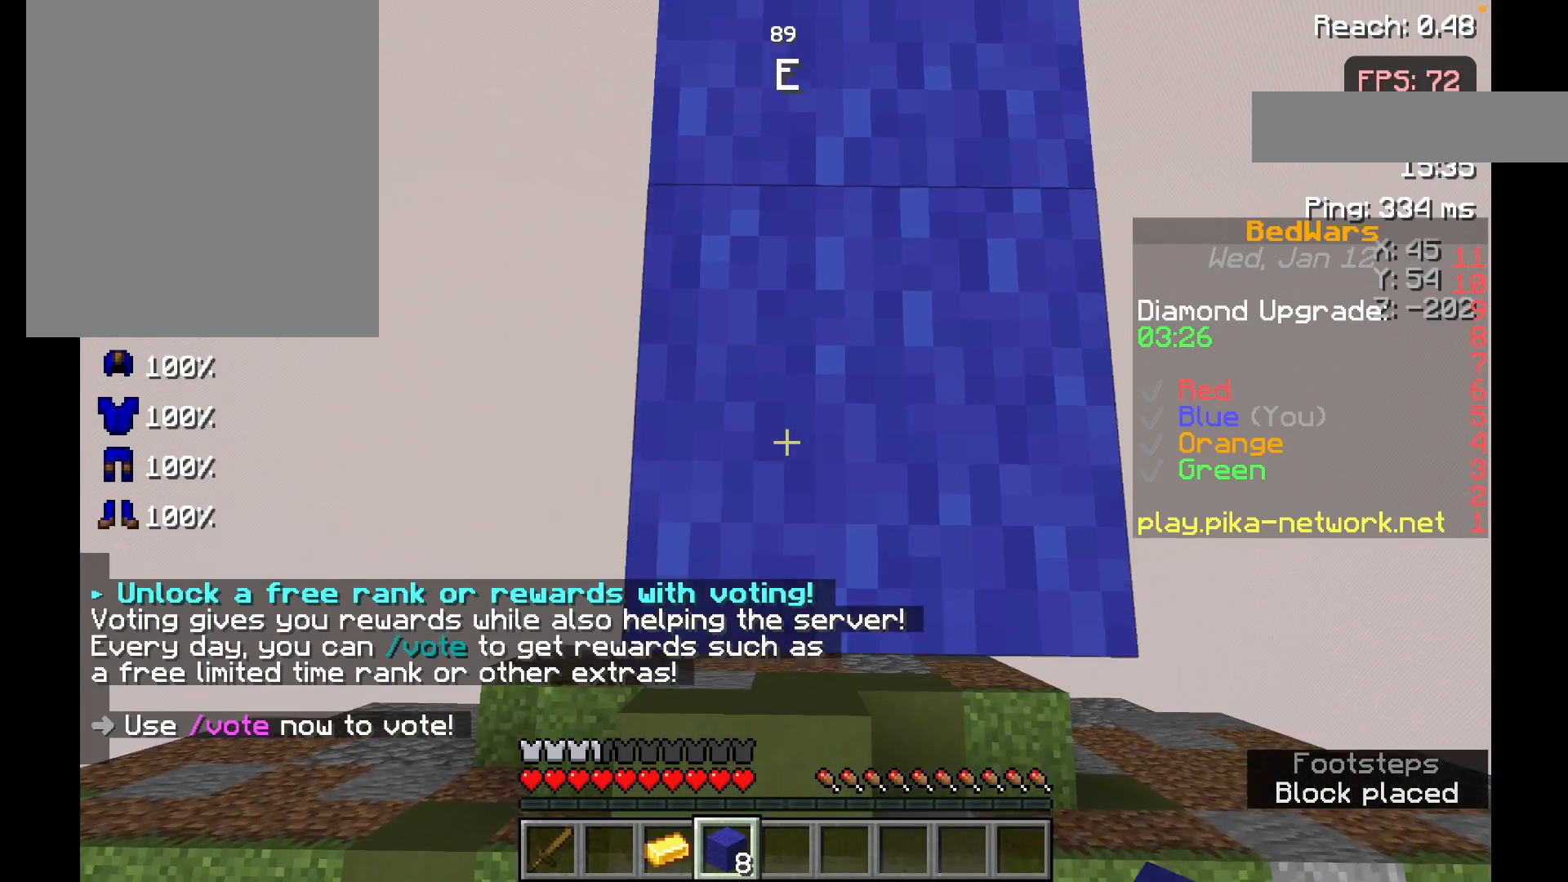
{"keys": ["s"], "mouse": ["right"], "events": []}
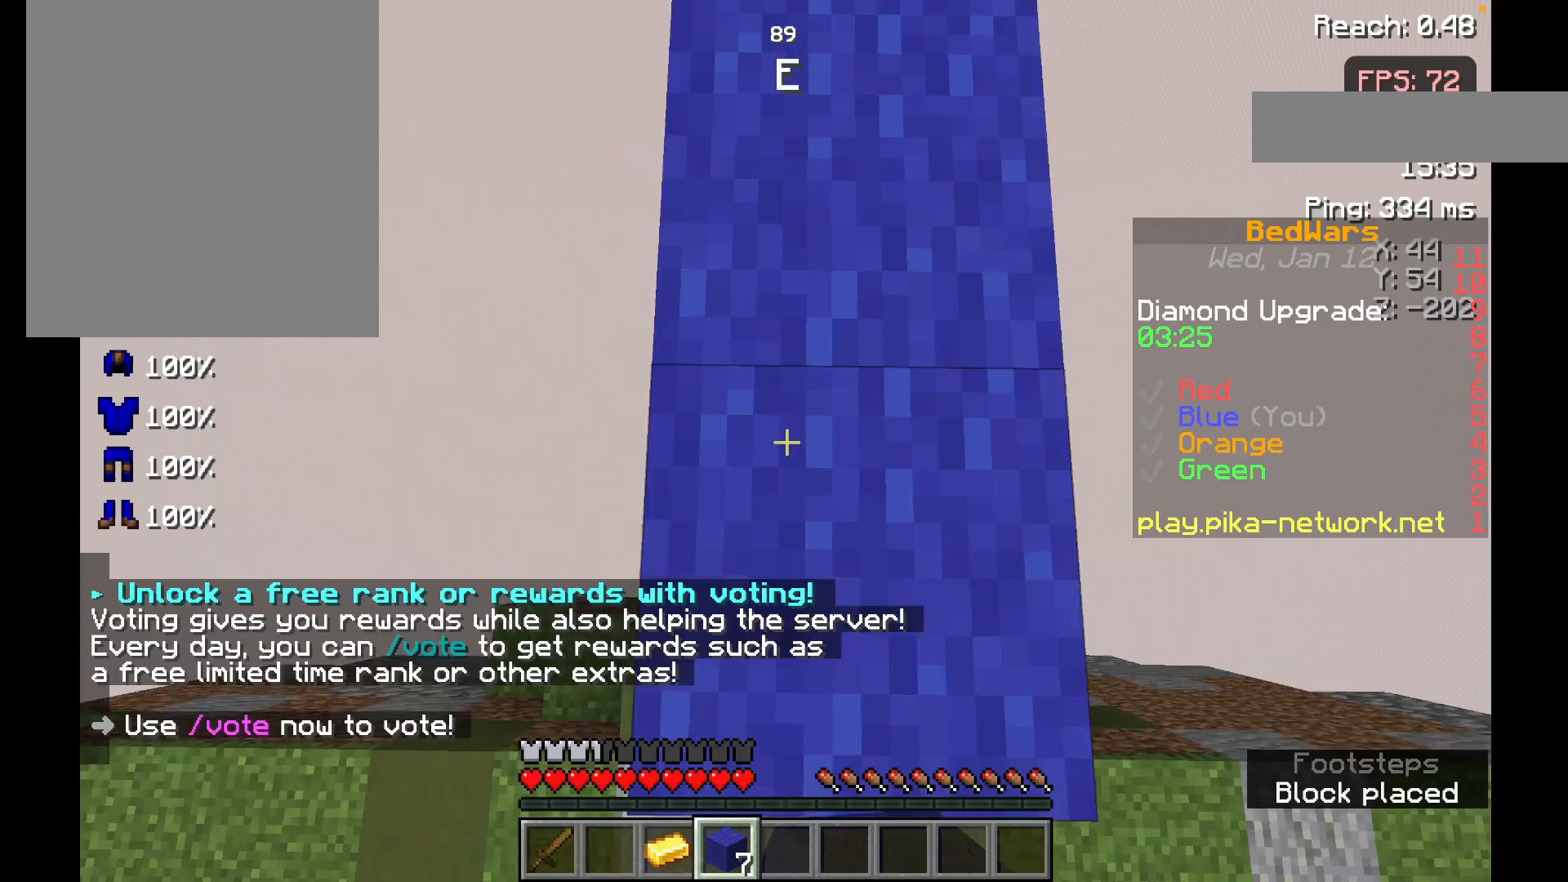
{"keys": ["s"], "mouse": ["right"], "events": []}
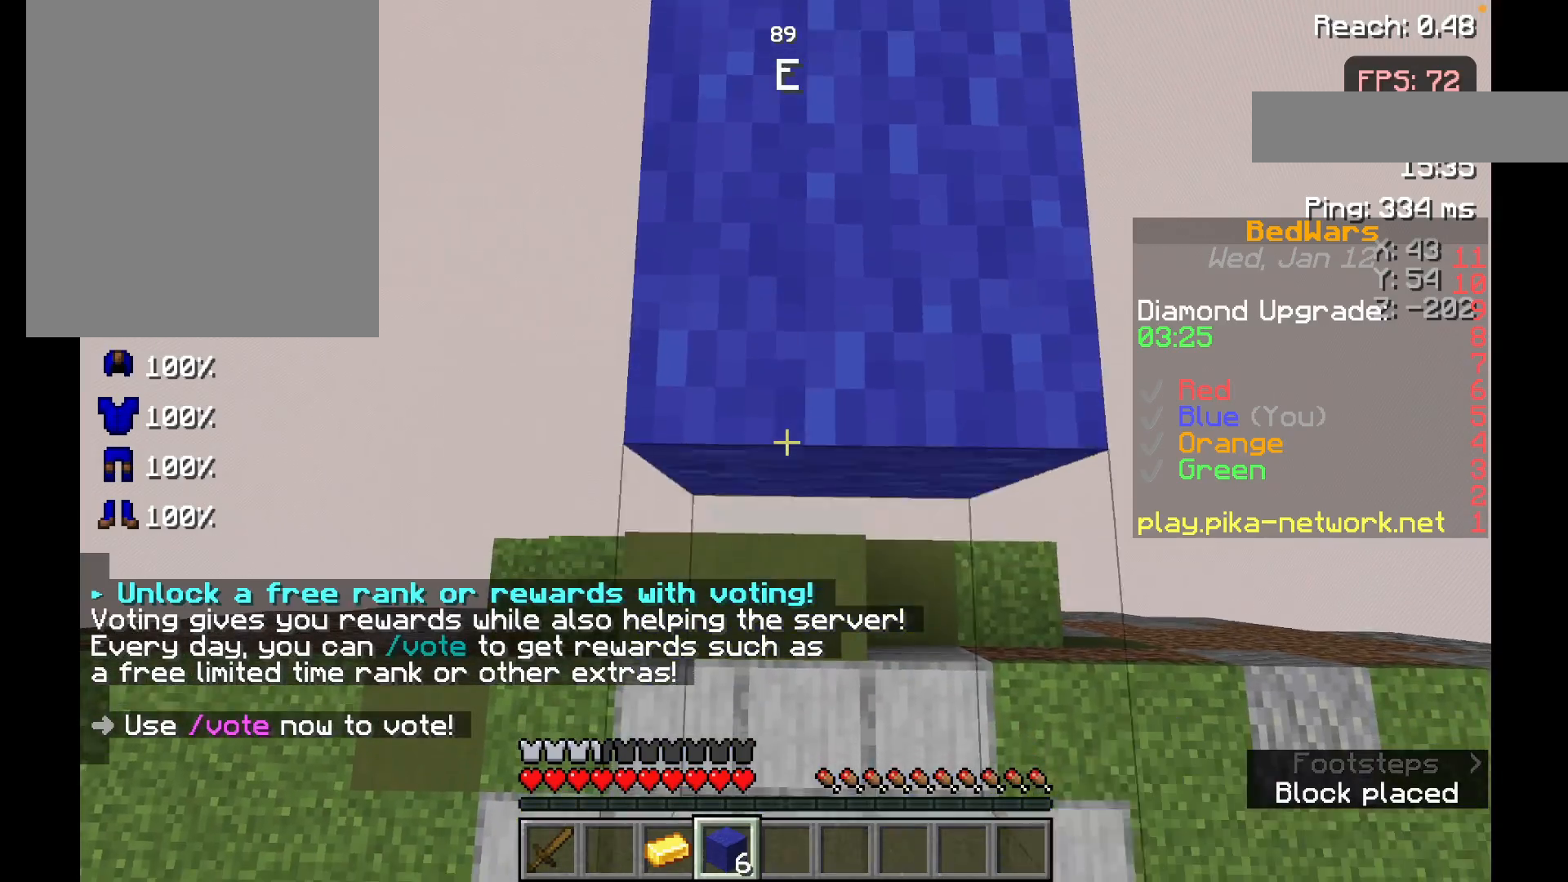
{"keys": ["s"], "mouse": ["right"], "events": []}
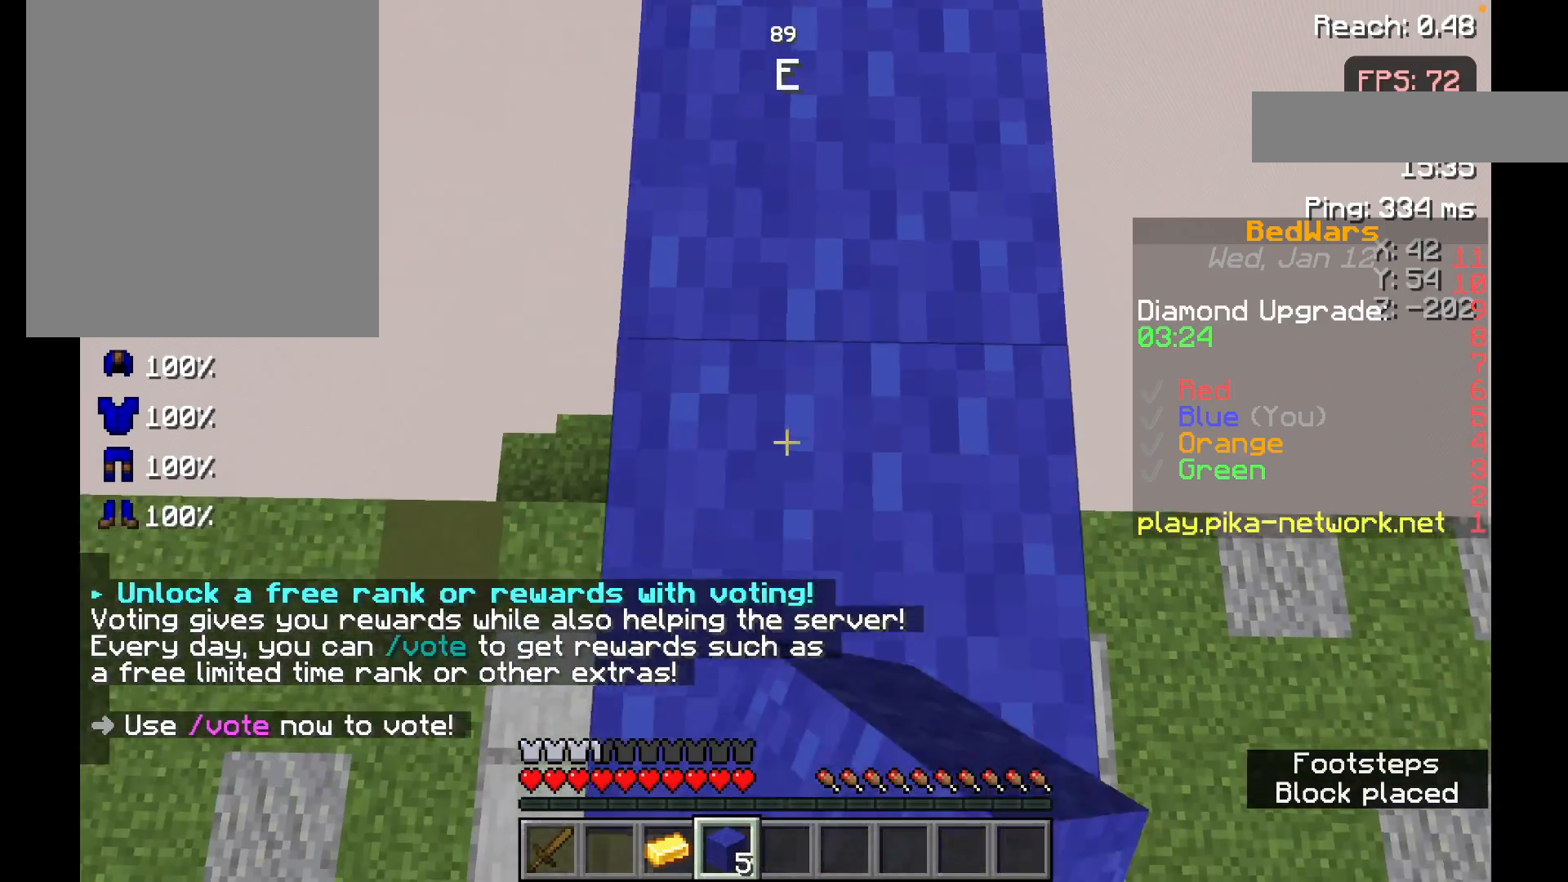
{"keys": ["s"], "mouse": ["right"], "events": []}
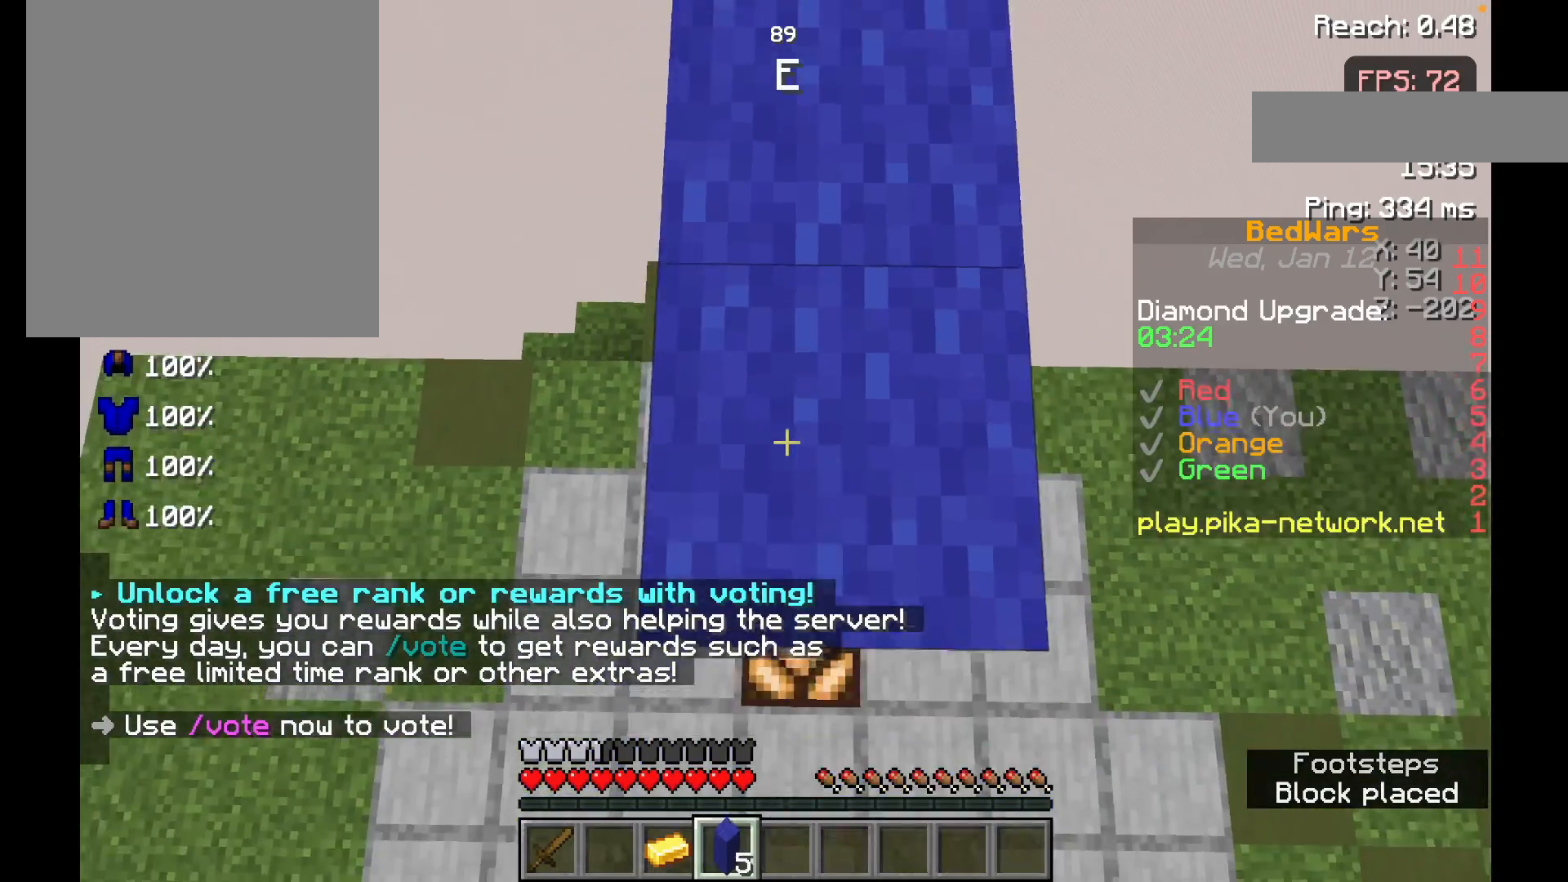
{"keys": ["s"], "mouse": ["right"], "events": []}
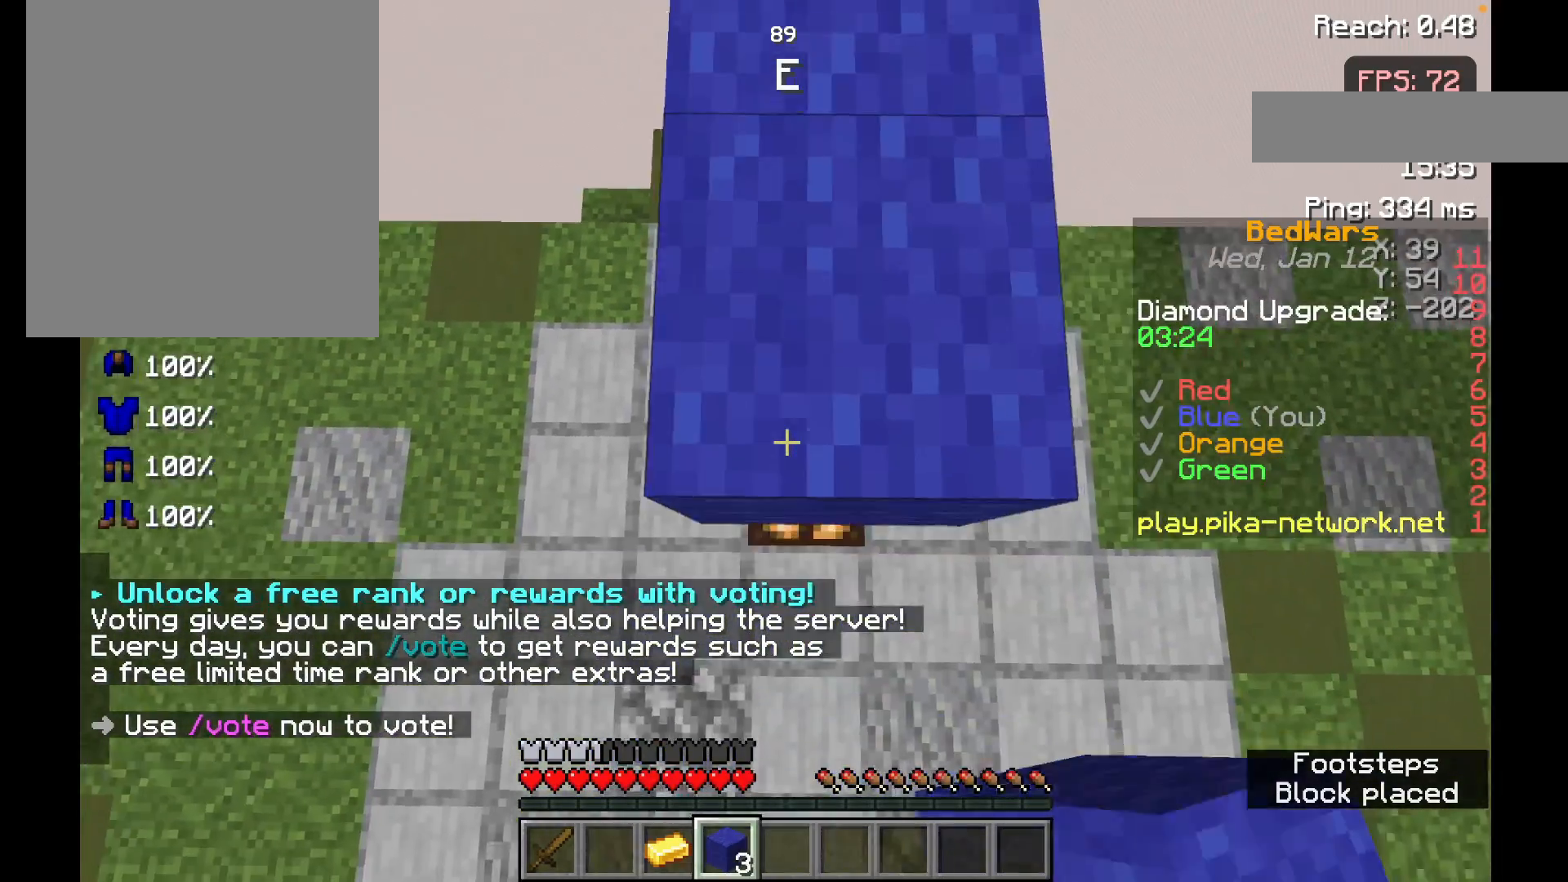
{"keys": ["s"], "mouse": ["right"], "events": []}
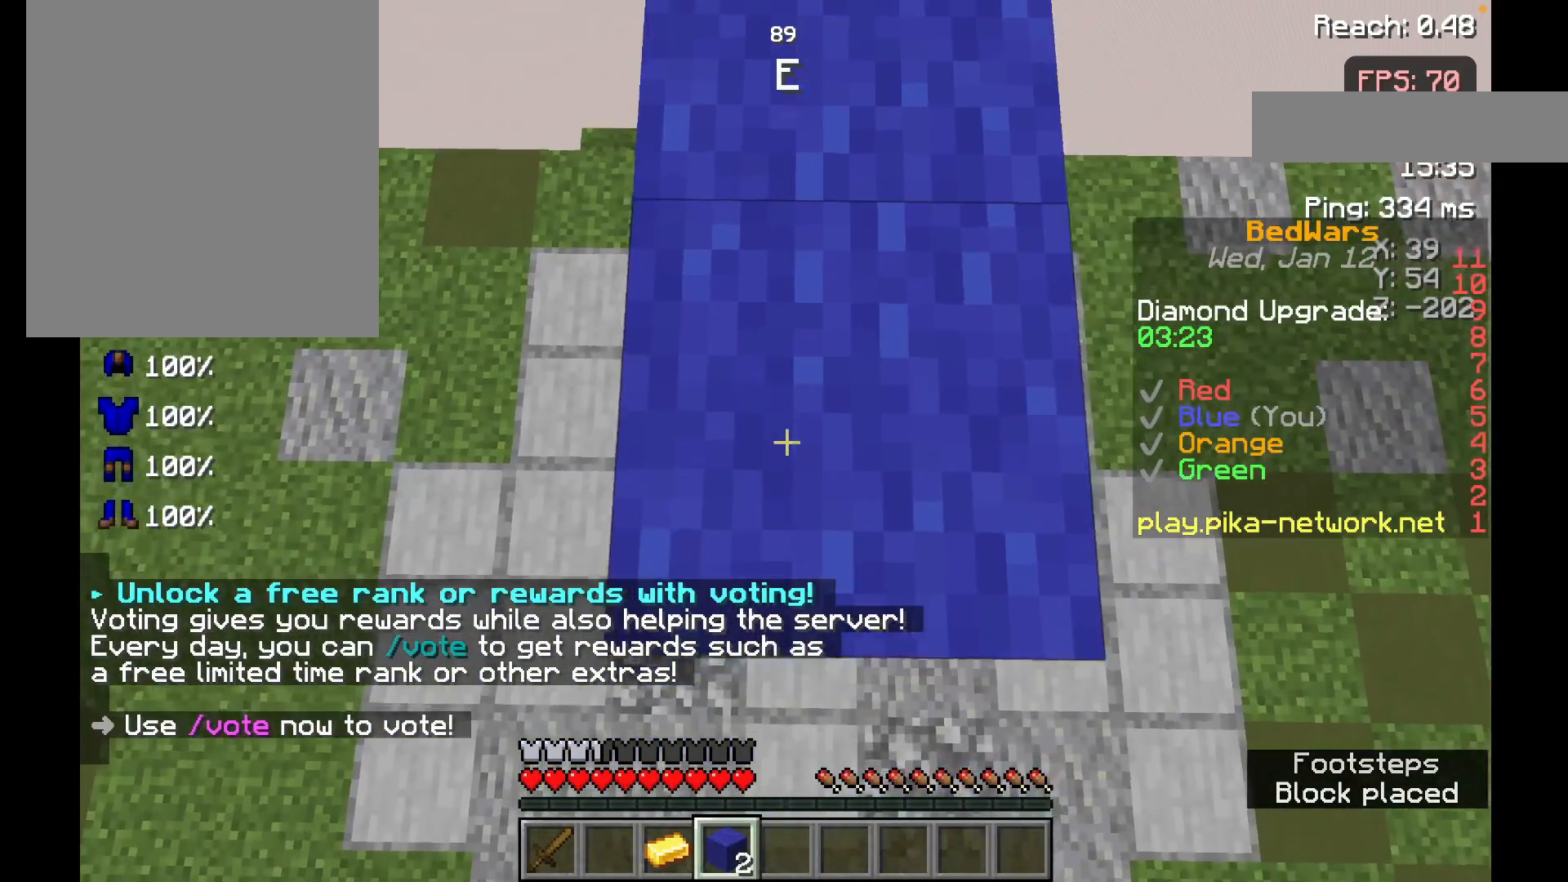
{"keys": ["s"], "mouse": ["right"], "events": []}
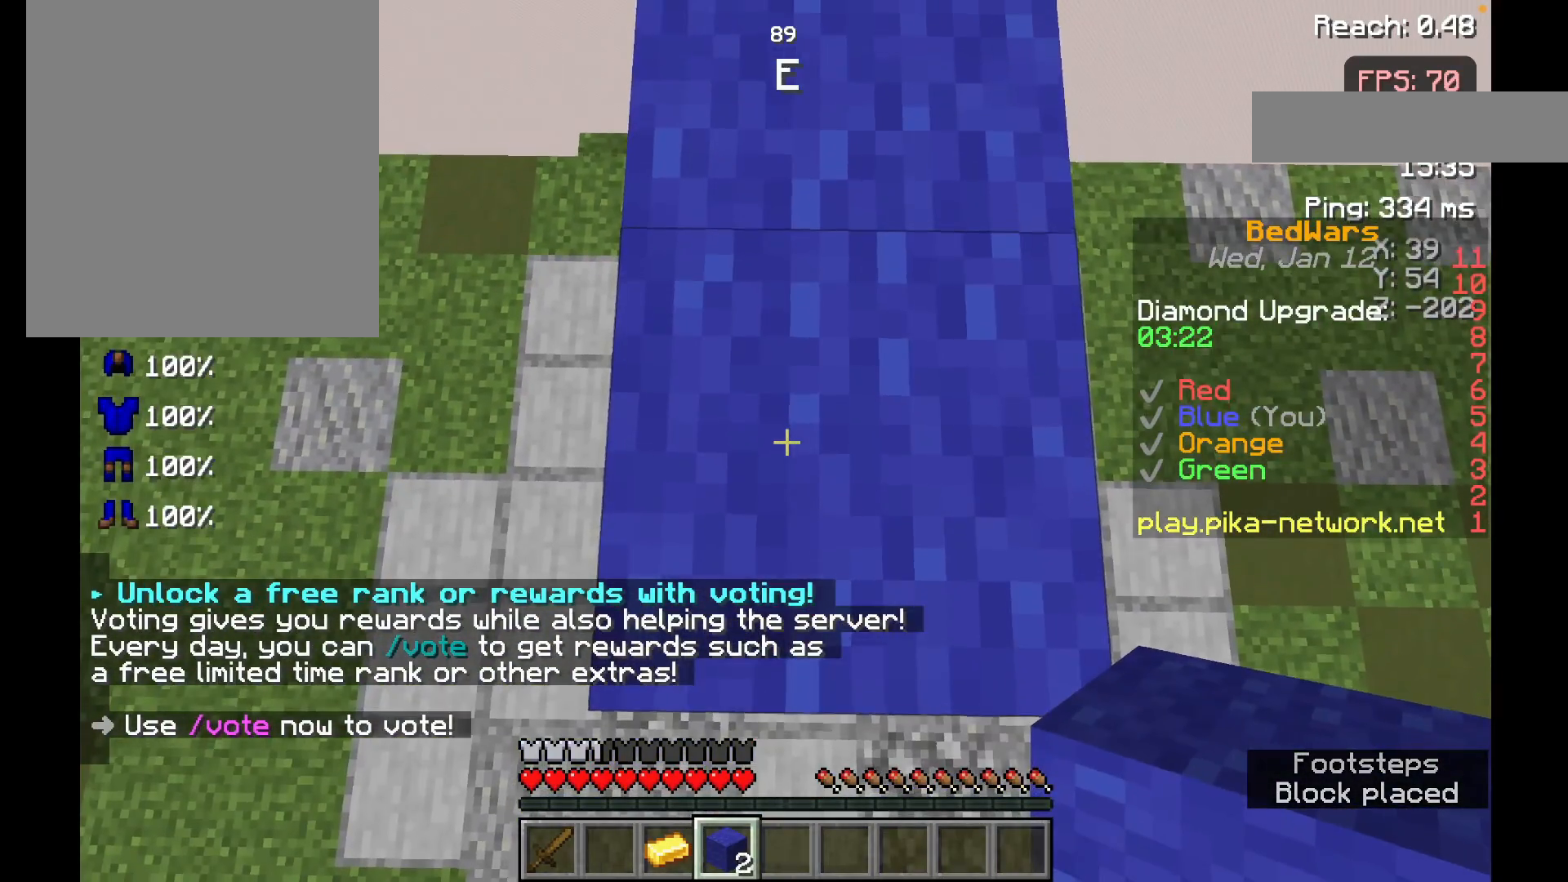
{"keys": [], "mouse": [], "events": [[67, "s", "up"], [200, "mouse_right", "up"]]}
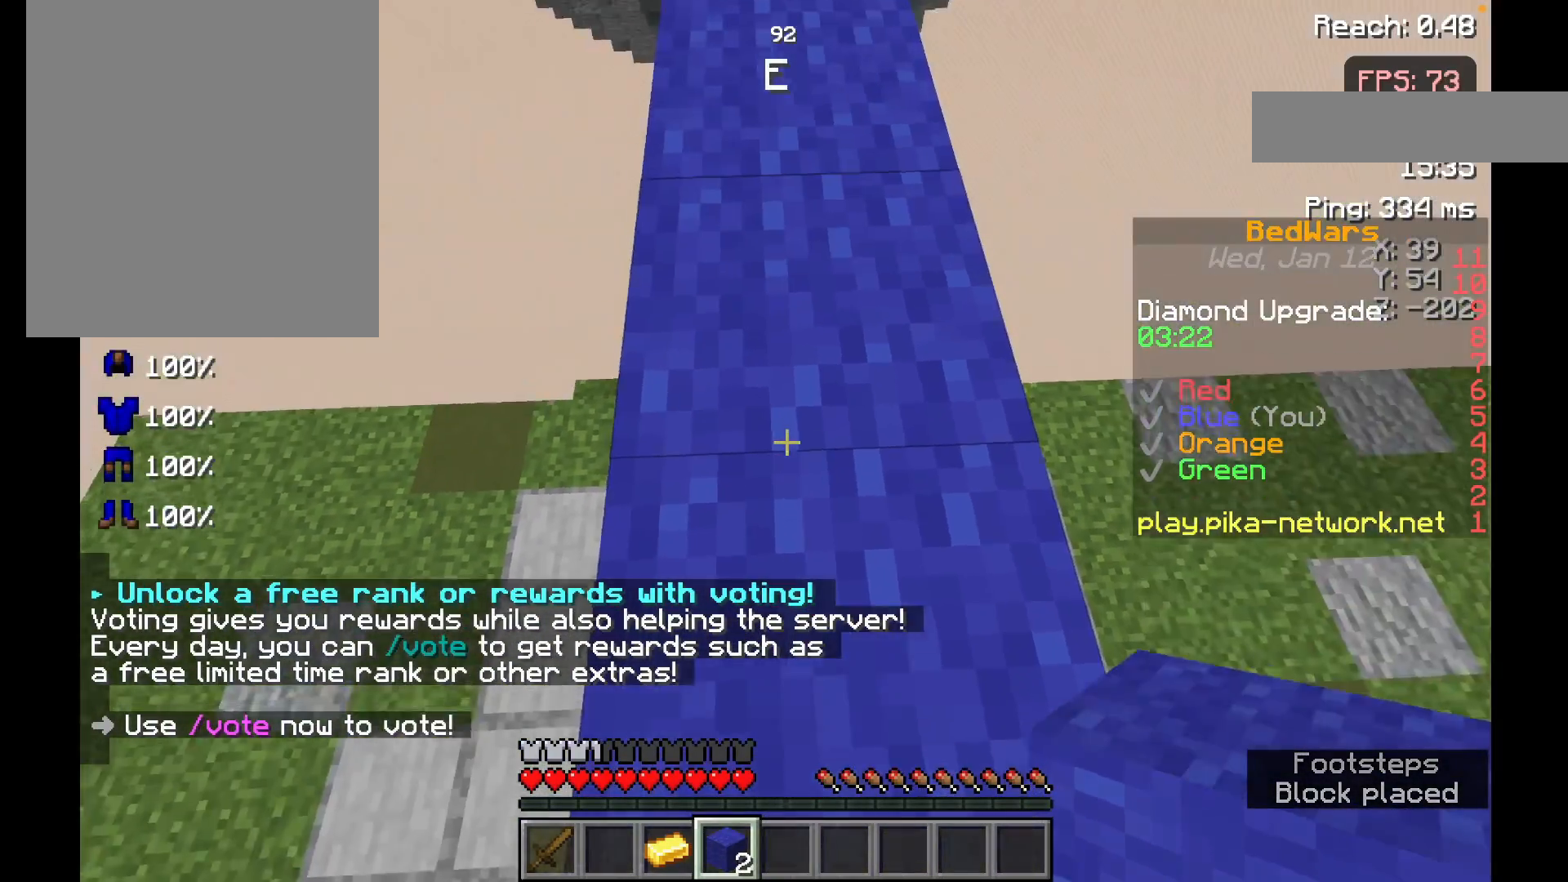
{"keys": [], "mouse": [], "events": [[117, "w", "down"], [350, "w", "up"]]}
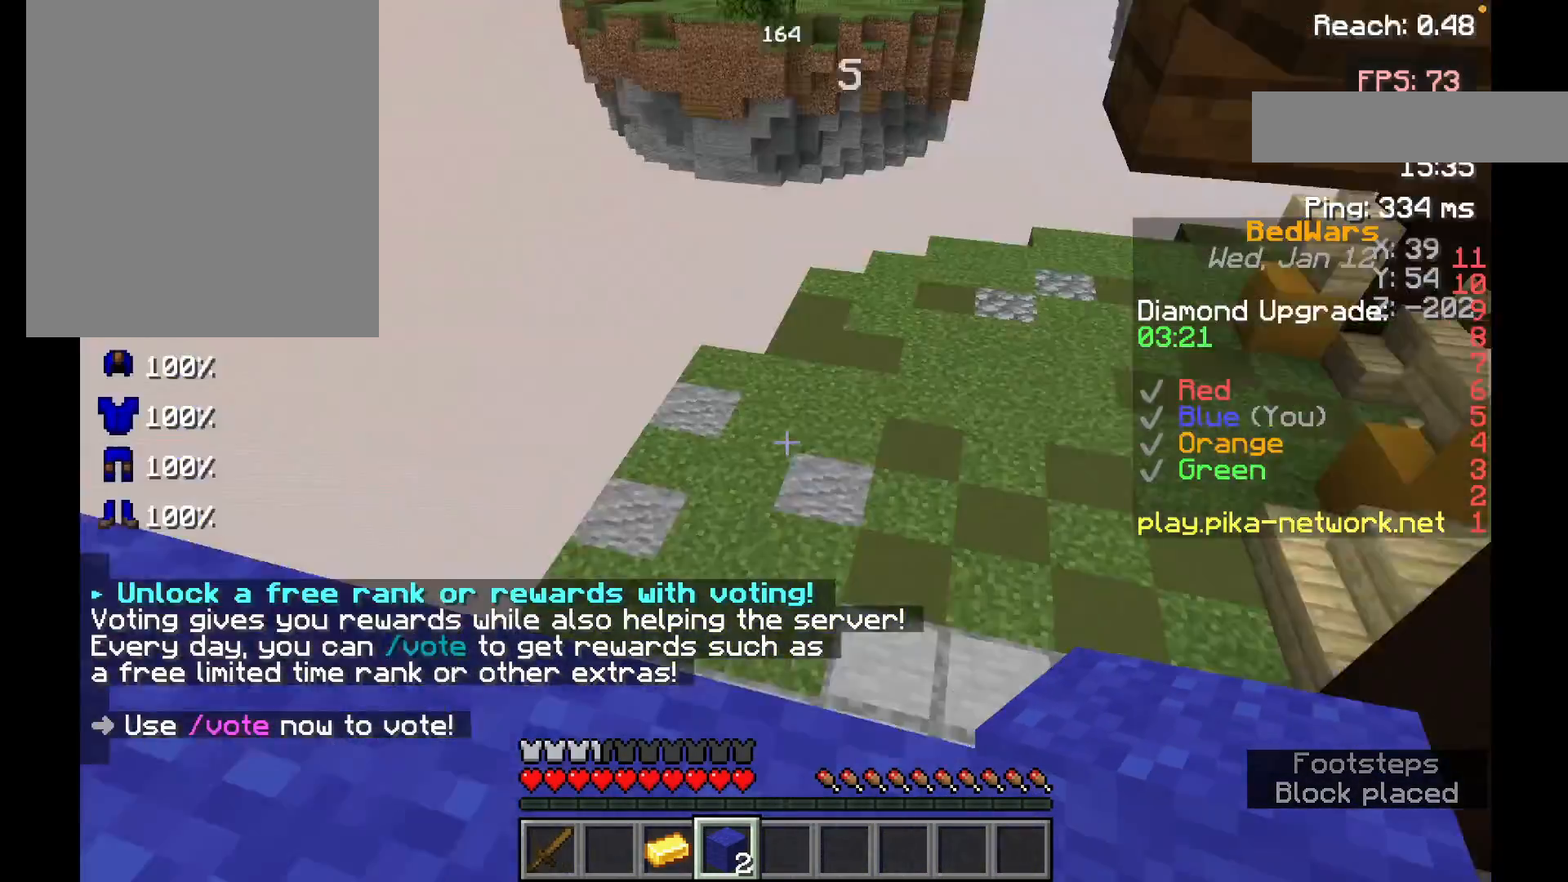
{"keys": [], "mouse": [], "events": []}
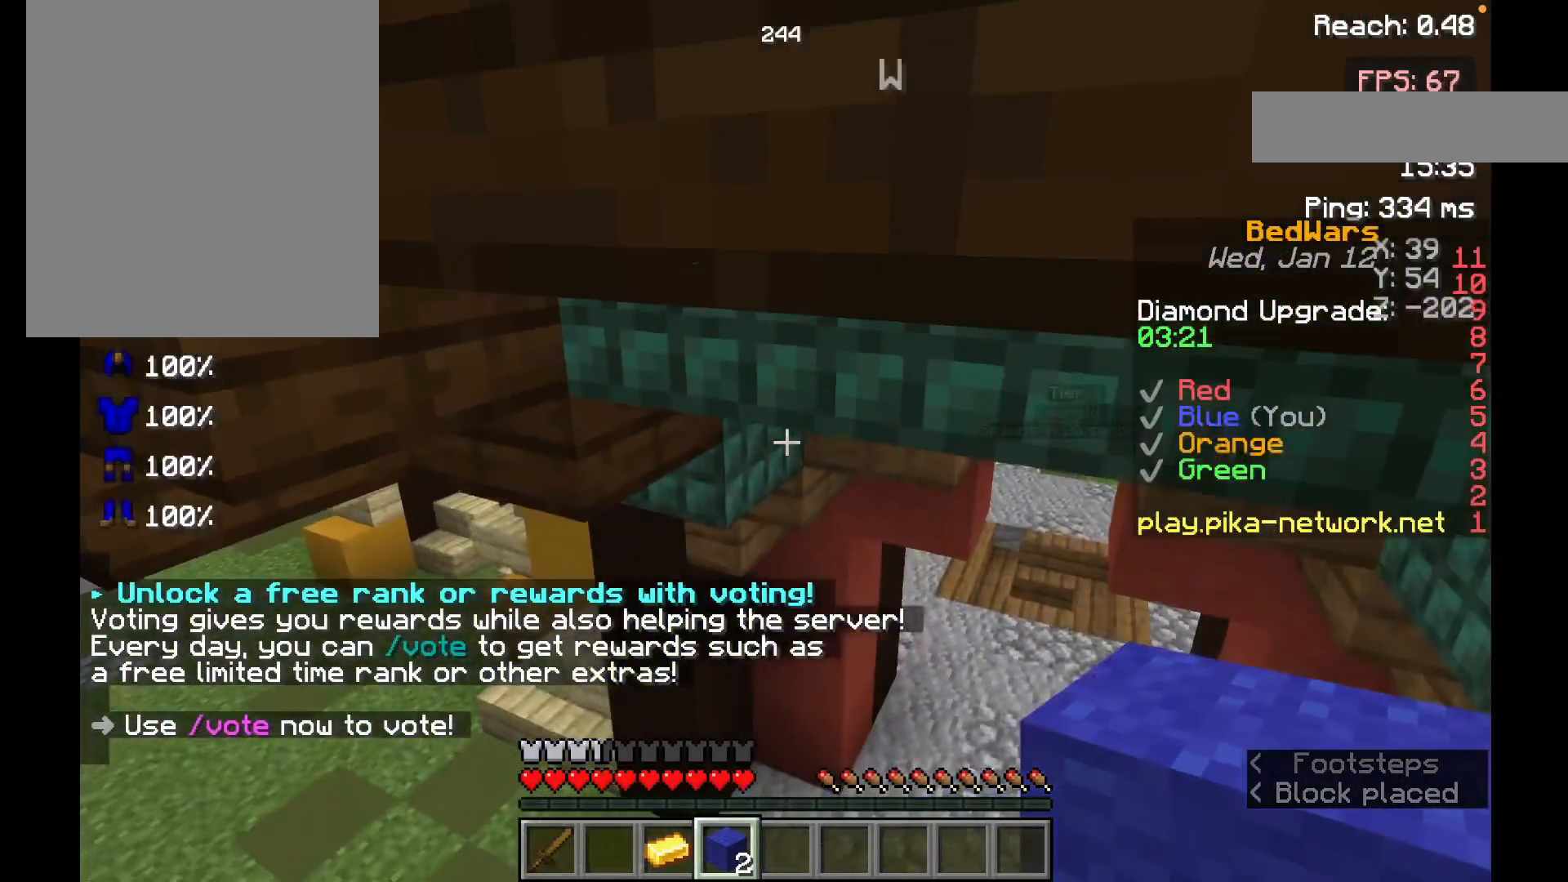
{"keys": [], "mouse": [], "events": [[100, "s", "down"], [400, "s", "up"]]}
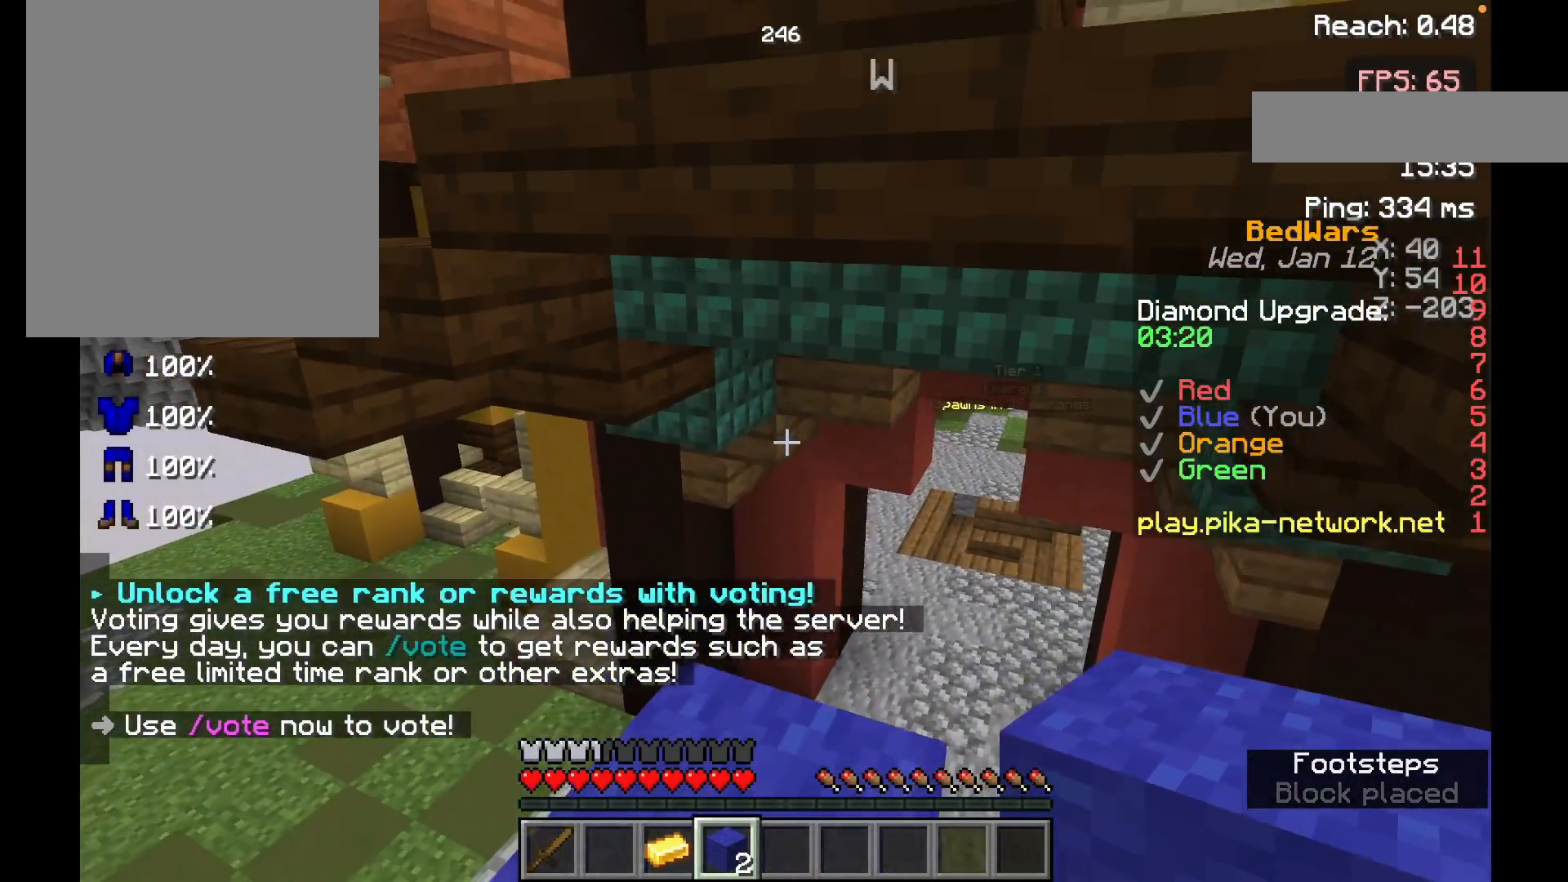
{"keys": ["w"], "mouse": [], "events": [[117, "w", "down"]]}